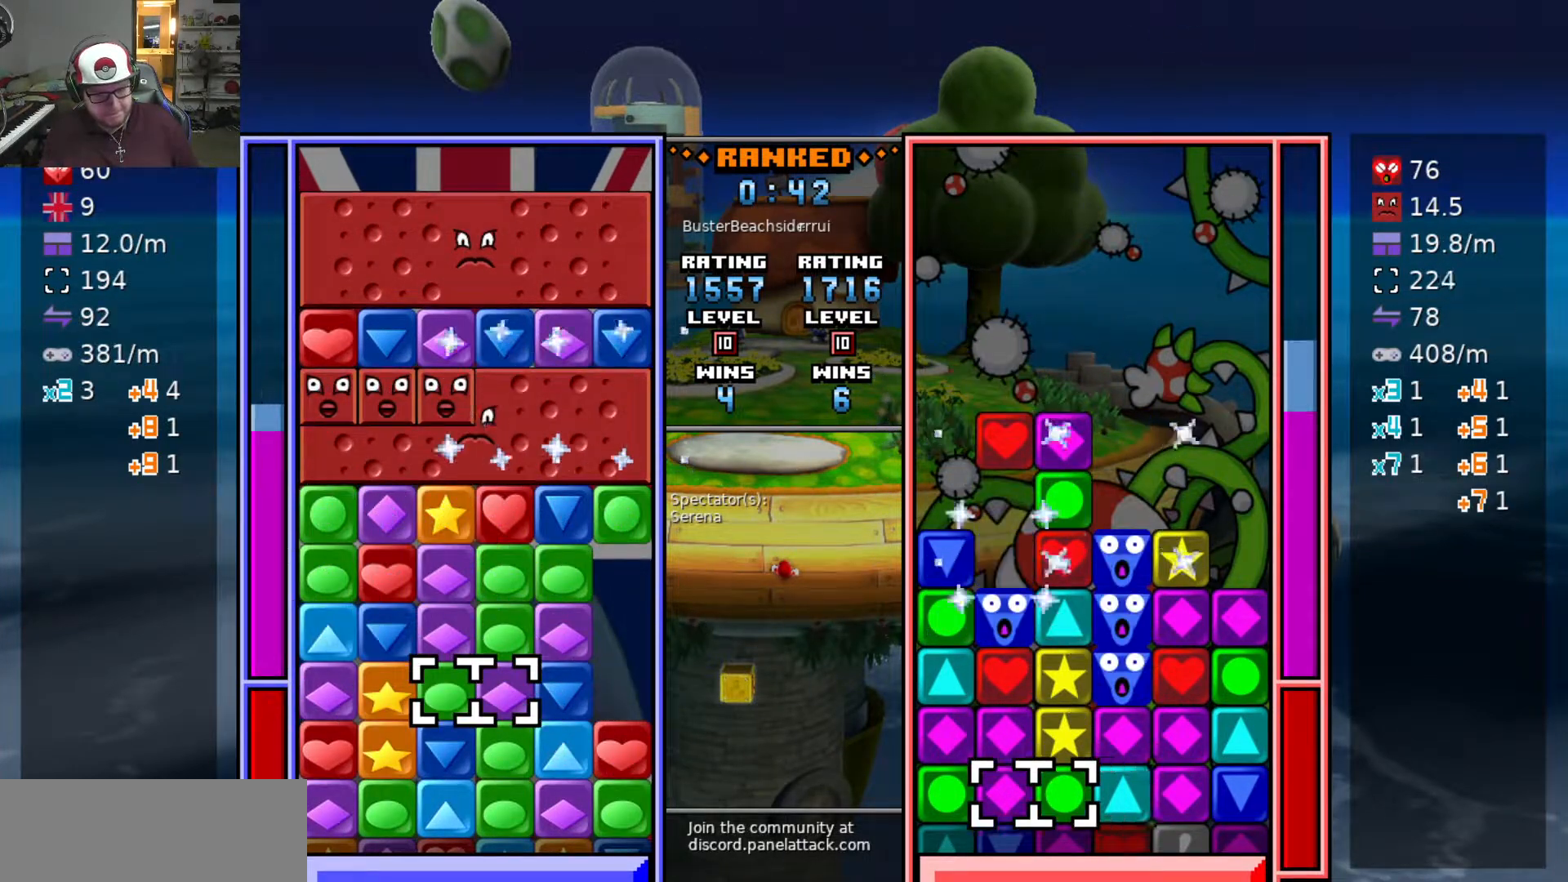
Gameplay with keyboard; each line is a JSON object with the keys held at the frame after it. "events" lists presses ("down") and releases ("up") of "a", "d", "raise1", "raise2", "s", "swap", "swap2", "taunt1", "taunt2" and "w" between this image and that frame as [ms after this image, input, new state], when the widget could be followed in between. No other keys are recorded. Mouse input is not recorded. Key names are as the overlay labels them; some are game actions (e.g. jump) rather than physical keys.
{"keys": [], "events": []}
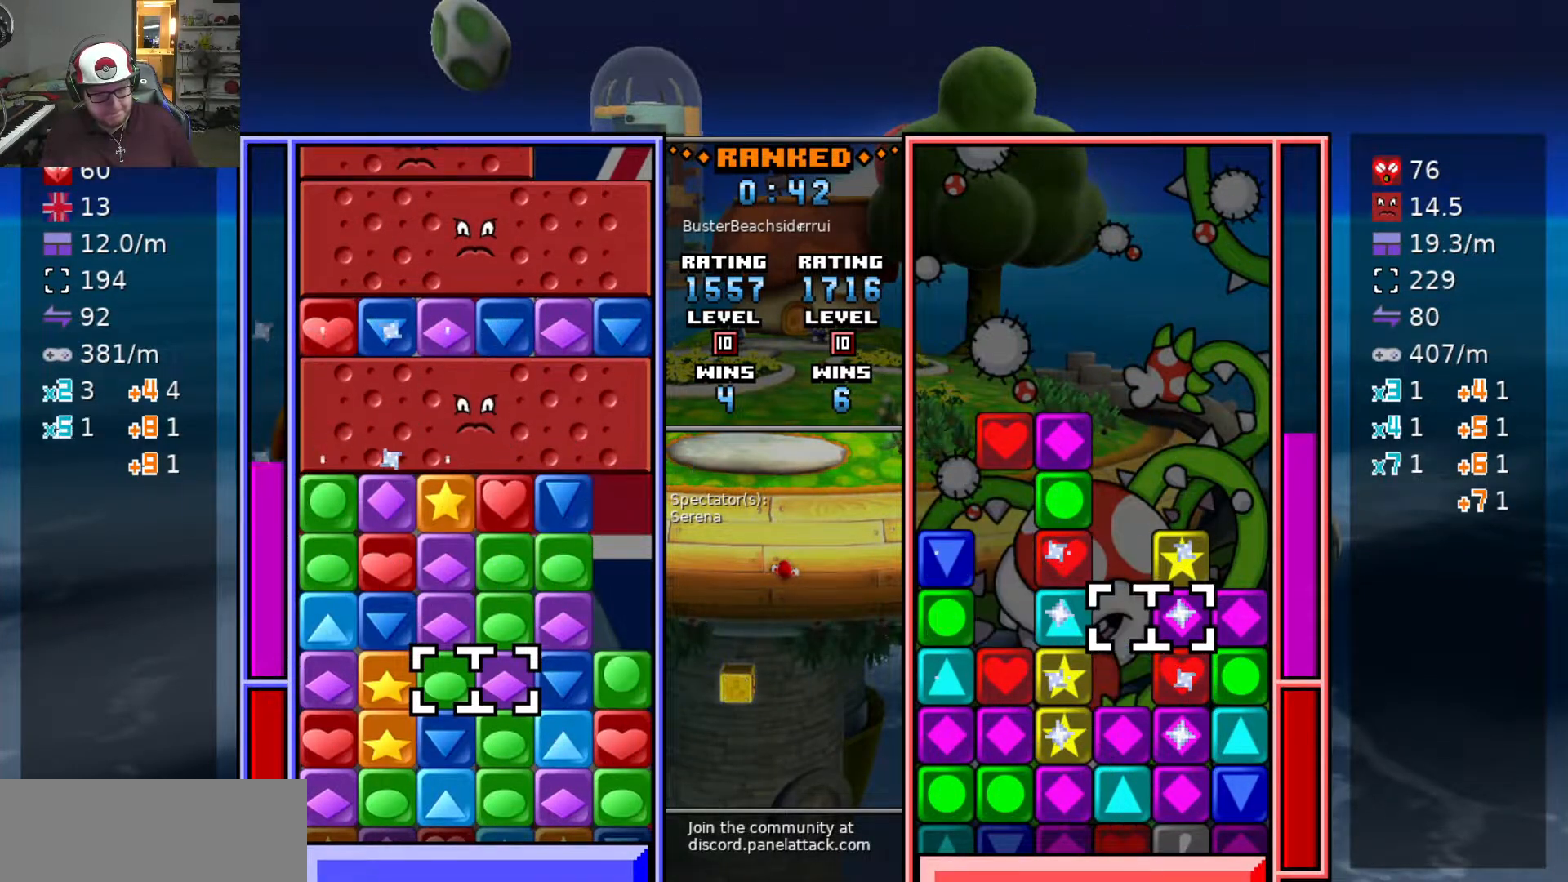
{"keys": ["swap2"], "events": [[133, "swap2", "down"], [233, "a", "down"], [233, "swap2", "up"], [283, "s", "down"], [333, "a", "up"], [417, "s", "up"], [500, "swap2", "down"]]}
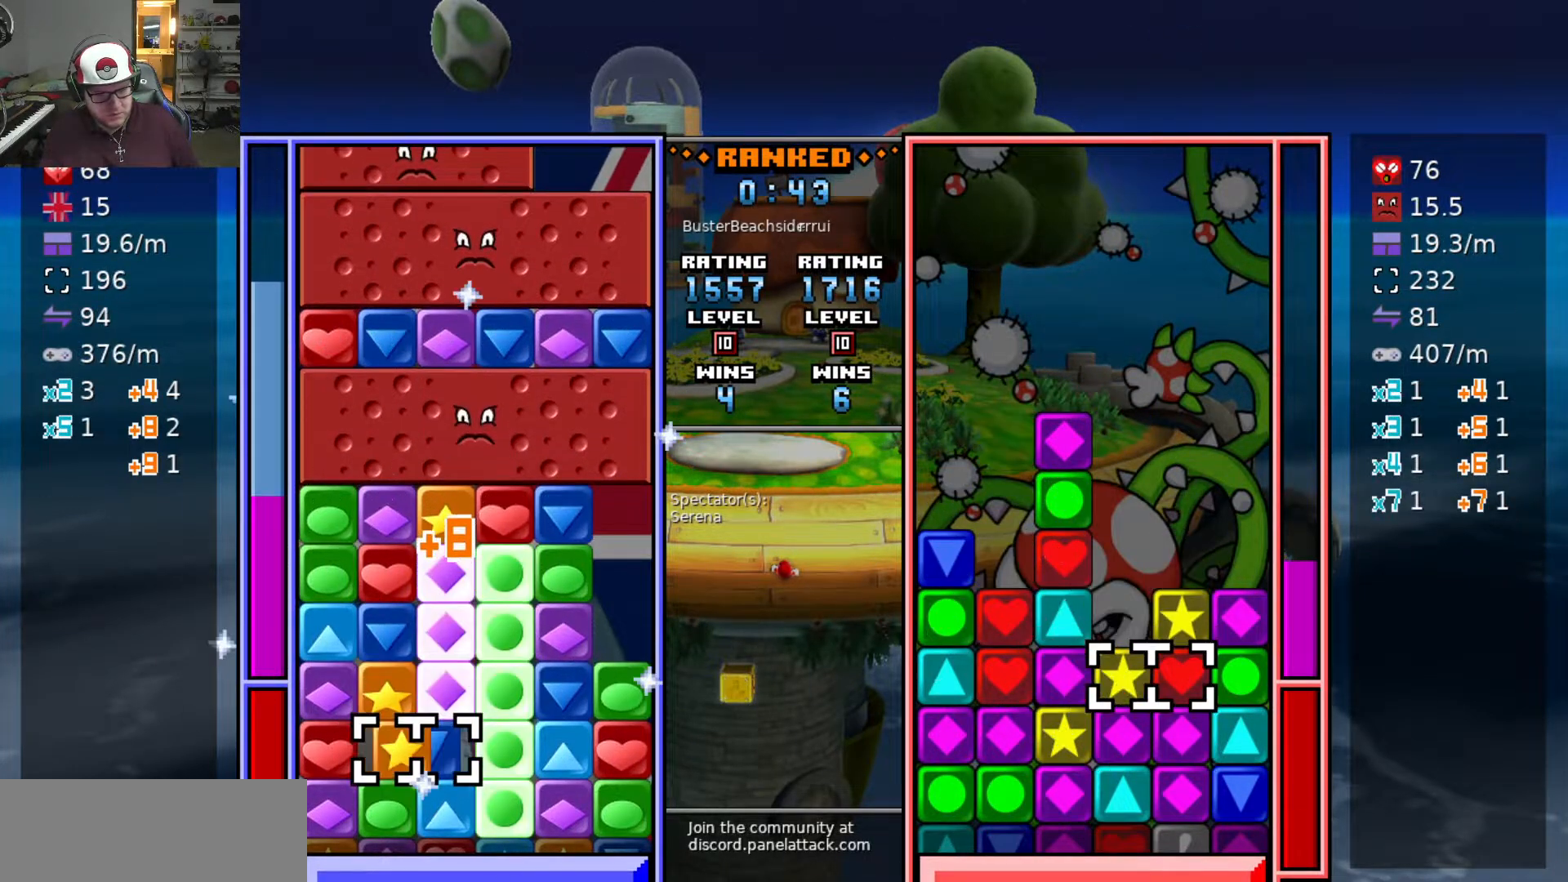
{"keys": [], "events": [[100, "swap2", "up"], [100, "w", "down"], [150, "w", "up"]]}
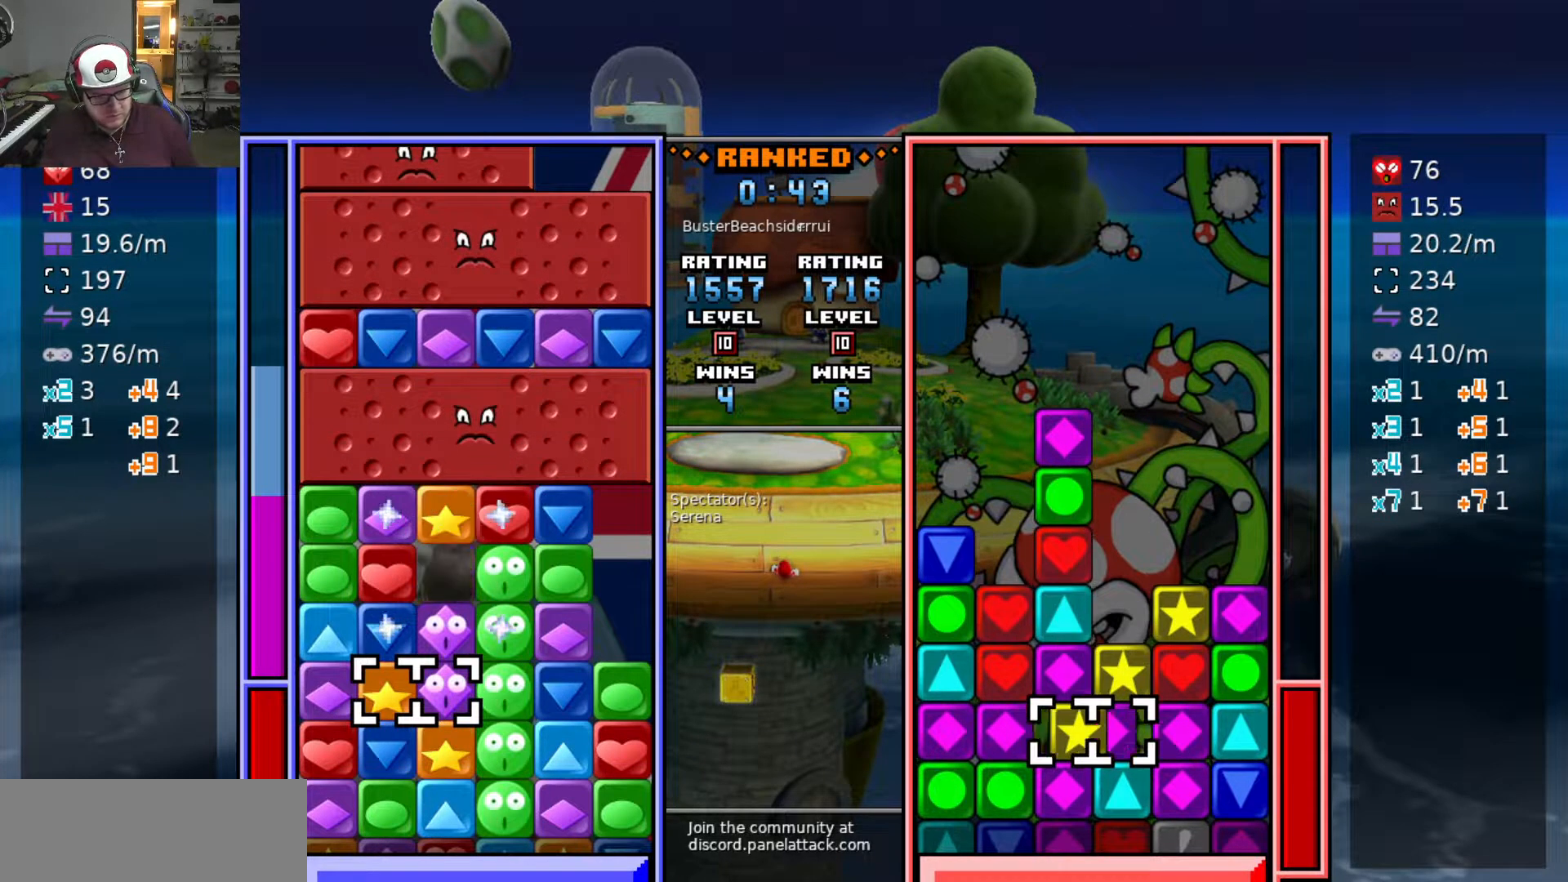
{"keys": [], "events": []}
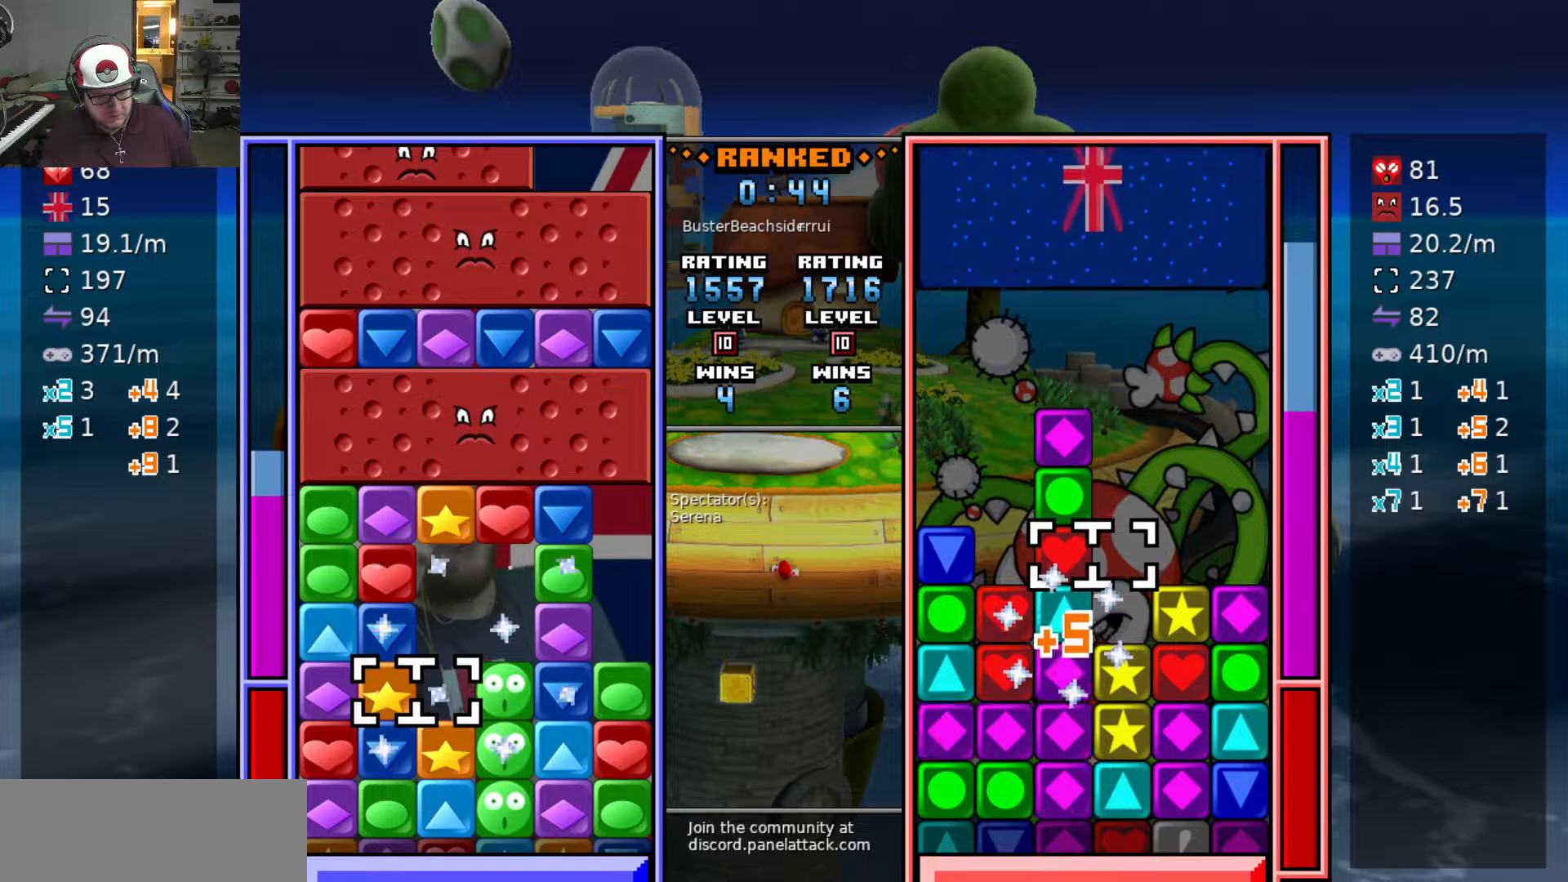
{"keys": [], "events": [[183, "swap2", "down"], [267, "swap2", "up"], [267, "w", "down"], [367, "swap2", "down"], [367, "w", "up"], [417, "swap2", "up"]]}
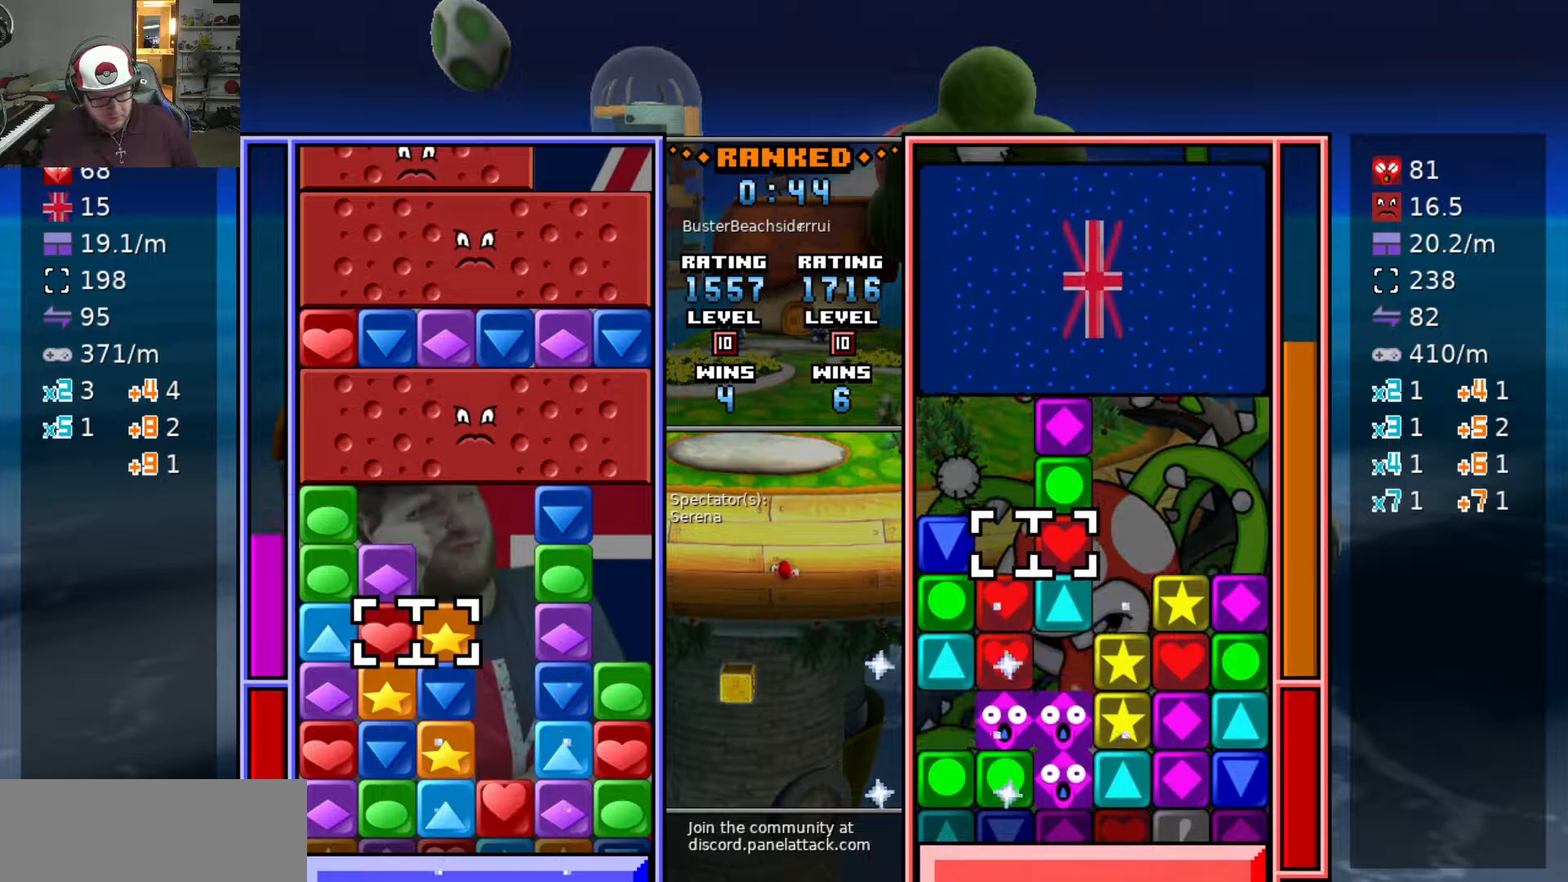
{"keys": ["w"], "events": [[150, "s", "down"], [200, "s", "up"], [383, "swap2", "down"], [433, "swap2", "up"], [483, "w", "down"]]}
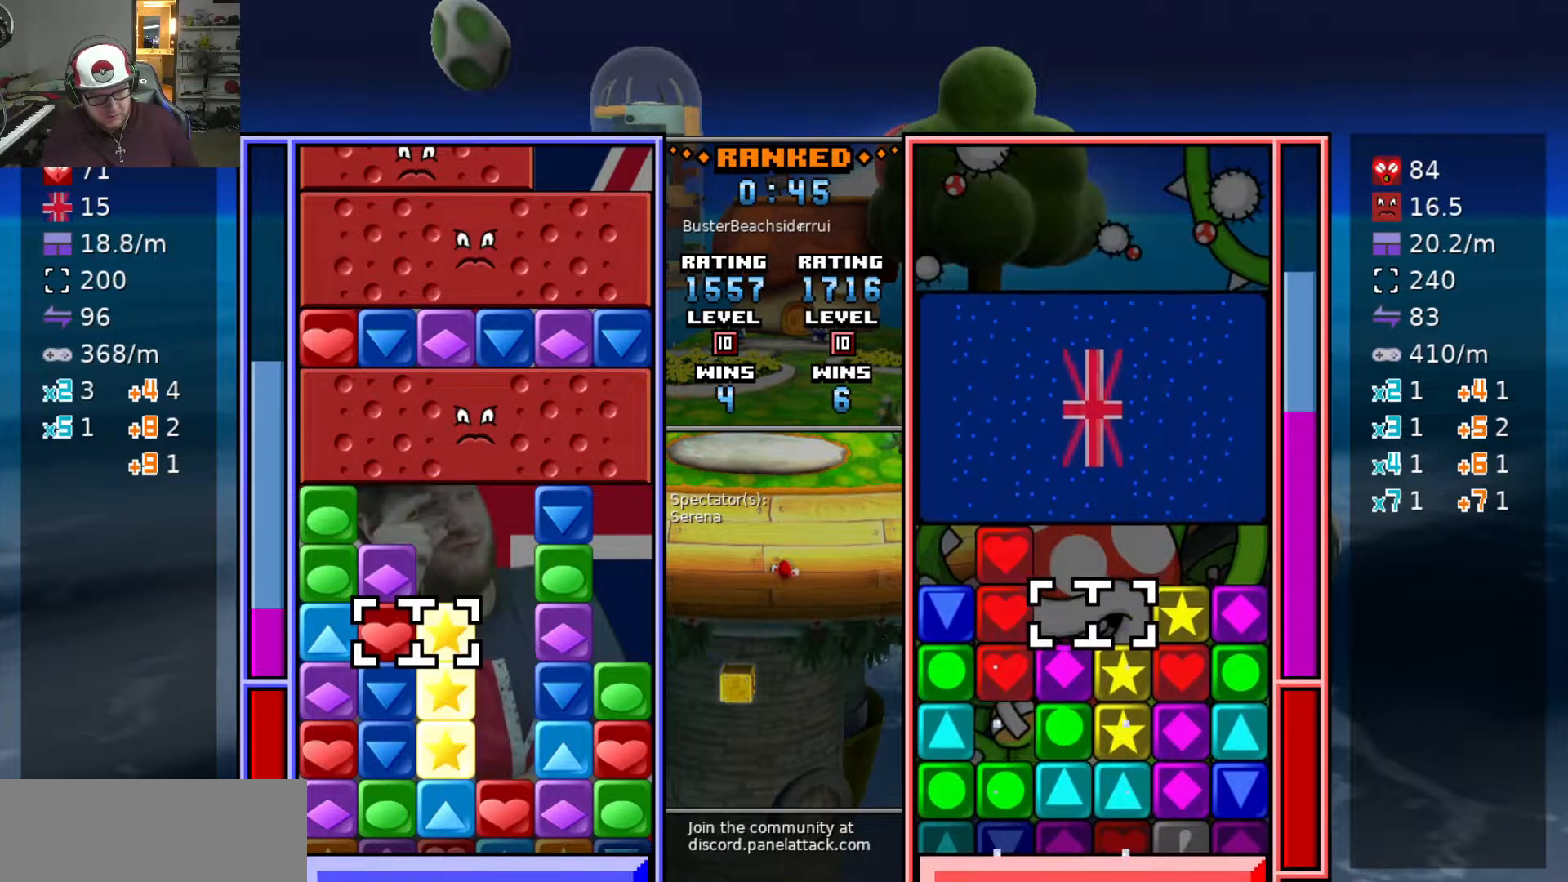
{"keys": [], "events": [[17, "w", "up"], [117, "w", "down"], [167, "swap2", "down"], [217, "w", "up"], [267, "a", "down"], [267, "swap2", "up"], [317, "swap2", "down"], [367, "a", "up"], [400, "d", "down"], [400, "swap2", "up"], [450, "d", "up"]]}
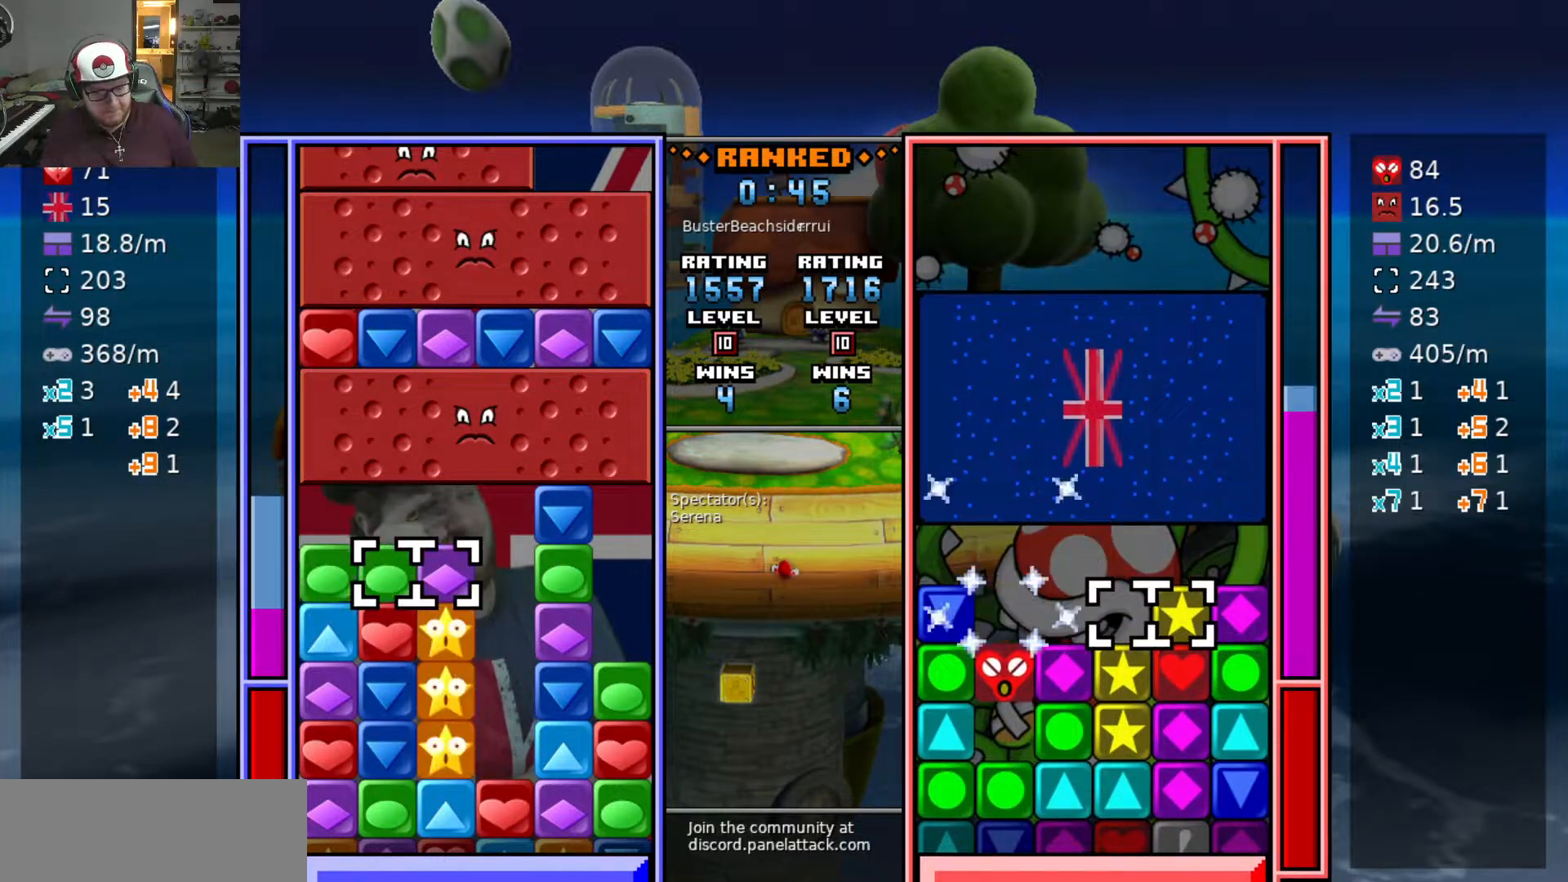
{"keys": ["swap2"], "events": [[33, "d", "down"], [133, "d", "up"], [183, "d", "down"], [283, "swap2", "down"], [317, "d", "up"], [367, "s", "down"], [367, "swap2", "up"], [467, "s", "up"], [467, "swap2", "down"]]}
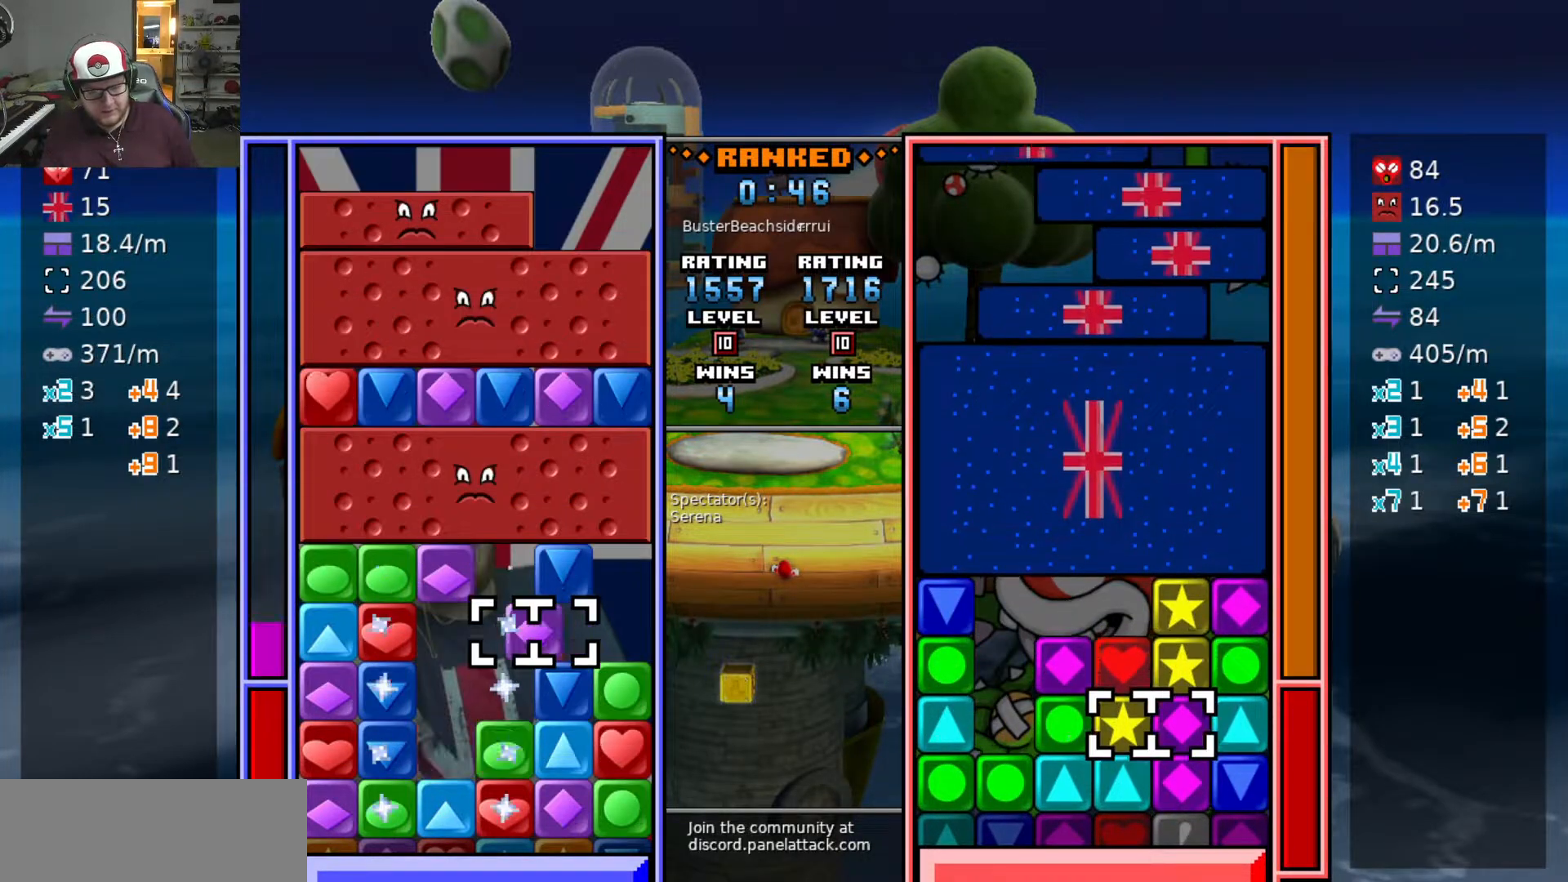
{"keys": ["a"], "events": [[117, "a", "down"], [117, "swap2", "up"], [183, "a", "up"], [283, "a", "down"], [333, "swap2", "down"], [383, "a", "up"], [433, "a", "down"], [433, "swap2", "up"]]}
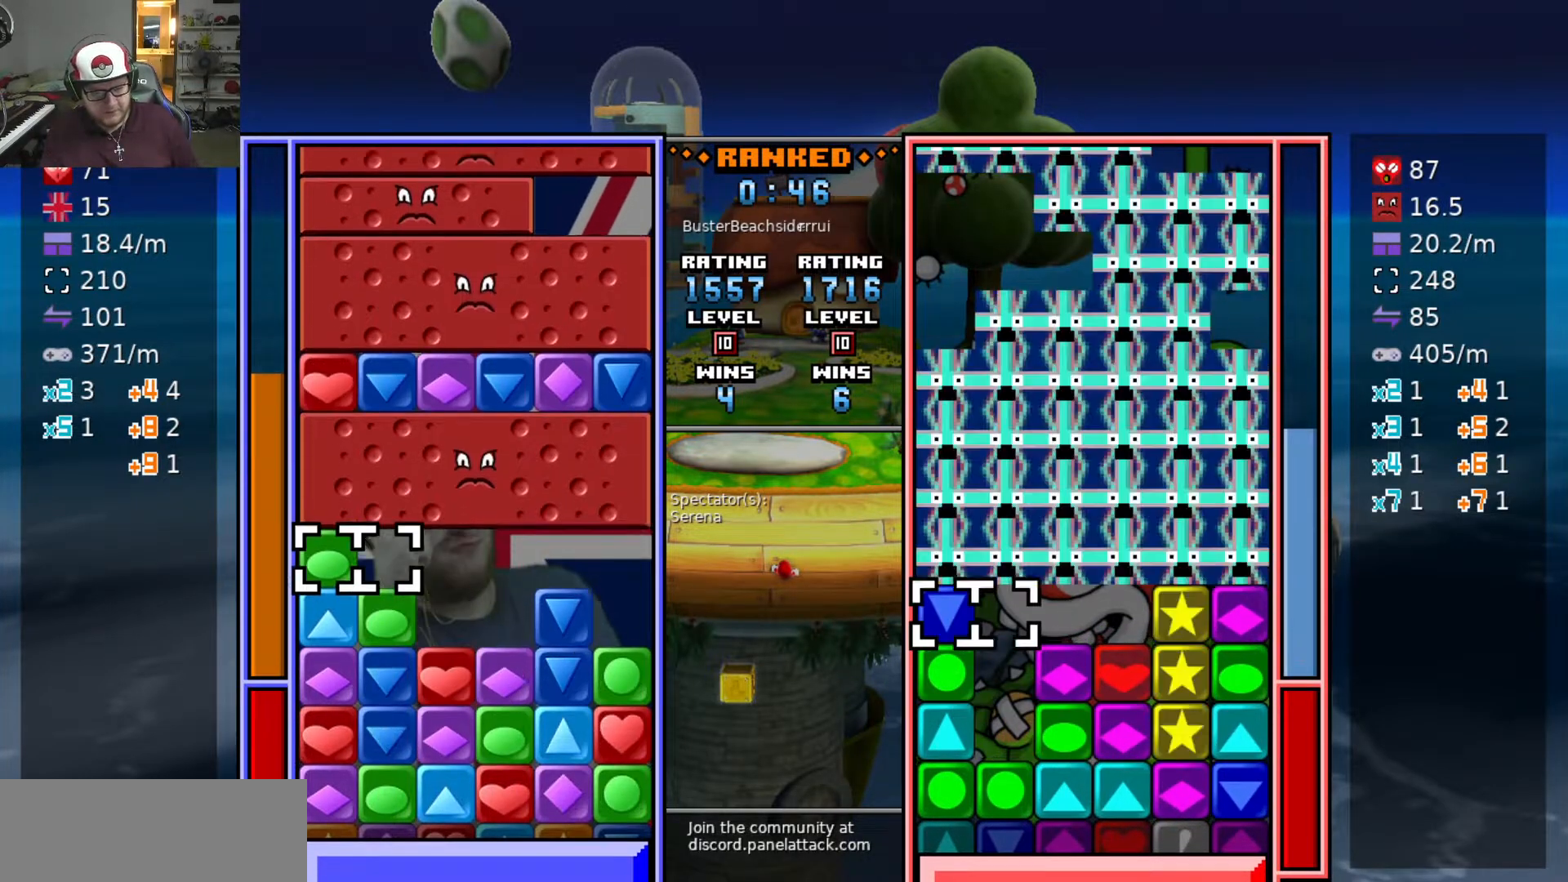
{"keys": ["s"], "events": [[33, "w", "down"], [67, "a", "up"], [67, "swap2", "down"], [117, "w", "up"], [167, "d", "down"], [167, "swap2", "up"], [217, "swap2", "down"], [267, "d", "up"], [317, "d", "down"], [317, "swap2", "up"], [350, "swap2", "down"], [400, "d", "up"], [450, "s", "down"], [450, "swap2", "up"]]}
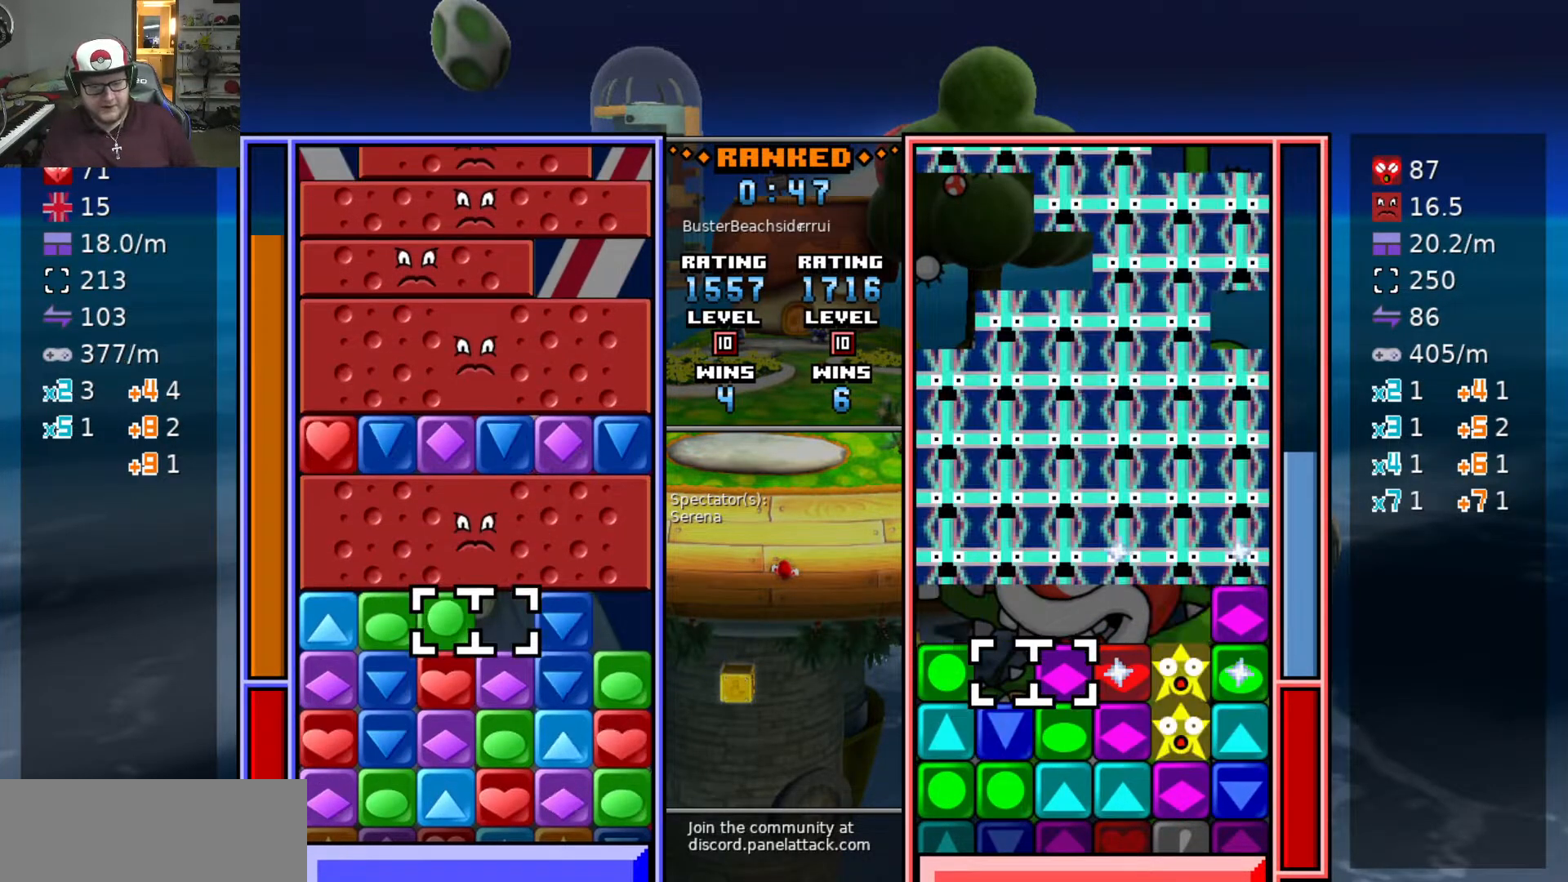
{"keys": ["swap2"], "events": [[33, "s", "up"], [83, "s", "down"], [183, "s", "up"], [233, "d", "down"], [467, "d", "up"], [467, "swap2", "down"]]}
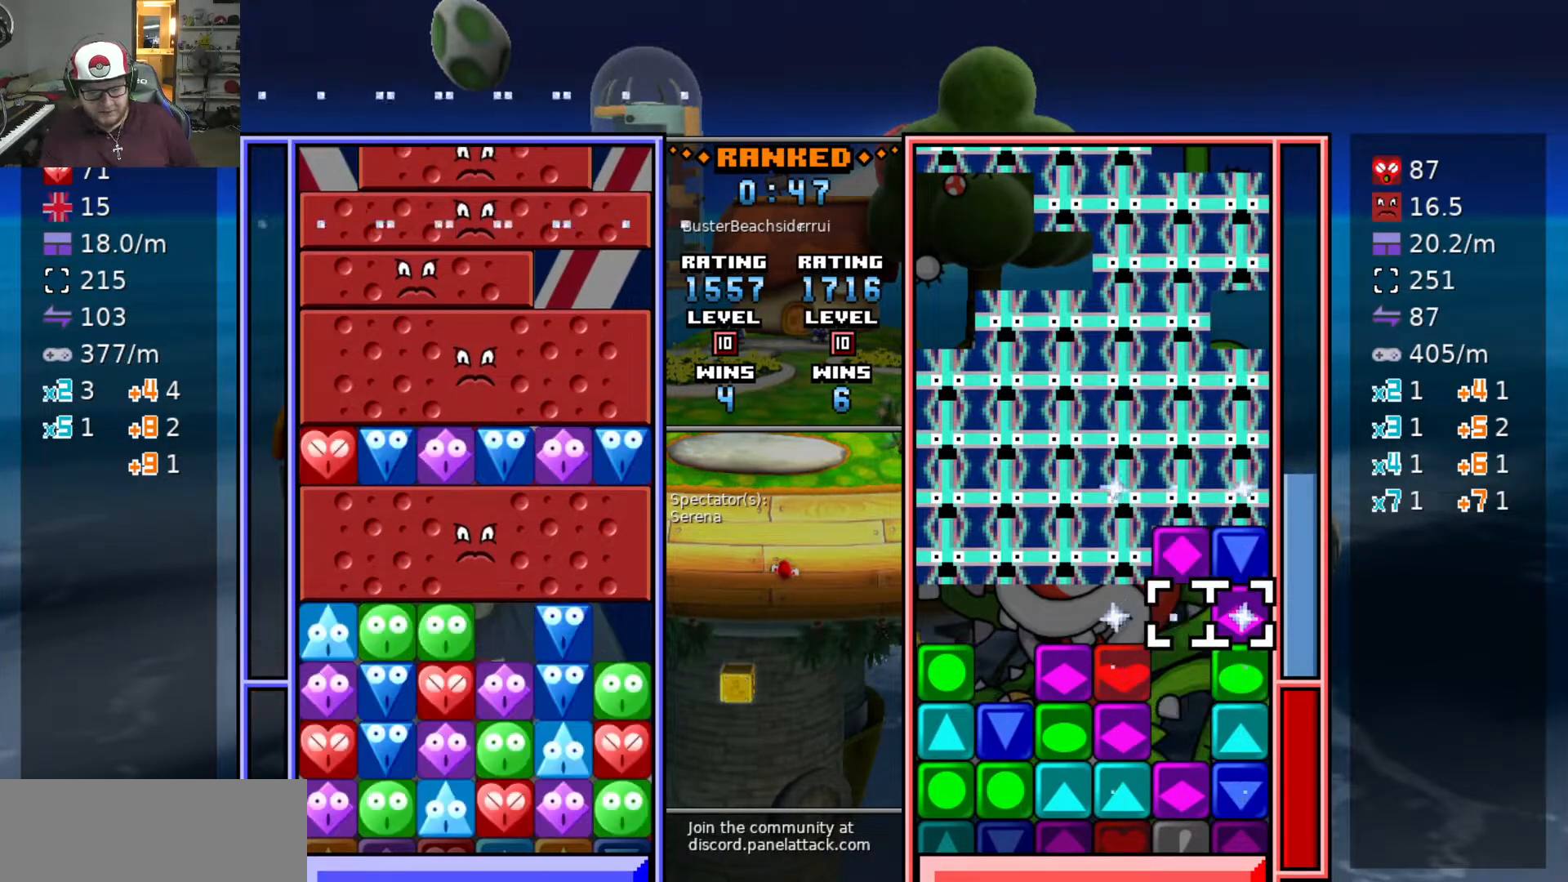
{"keys": [], "events": [[50, "a", "down"], [50, "swap2", "up"], [100, "a", "up"]]}
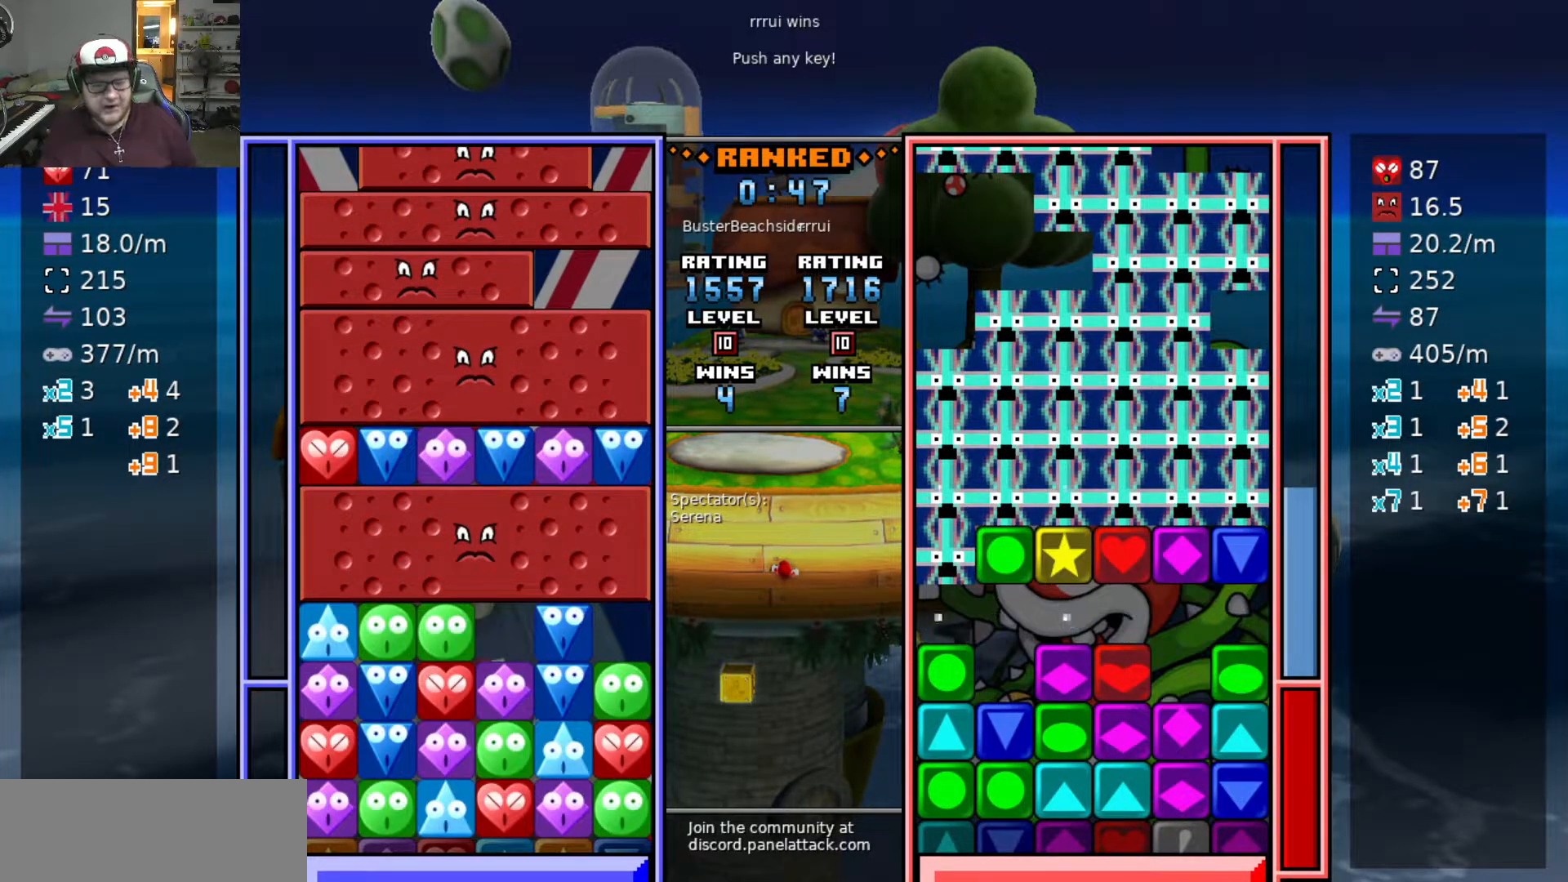
{"keys": [], "events": []}
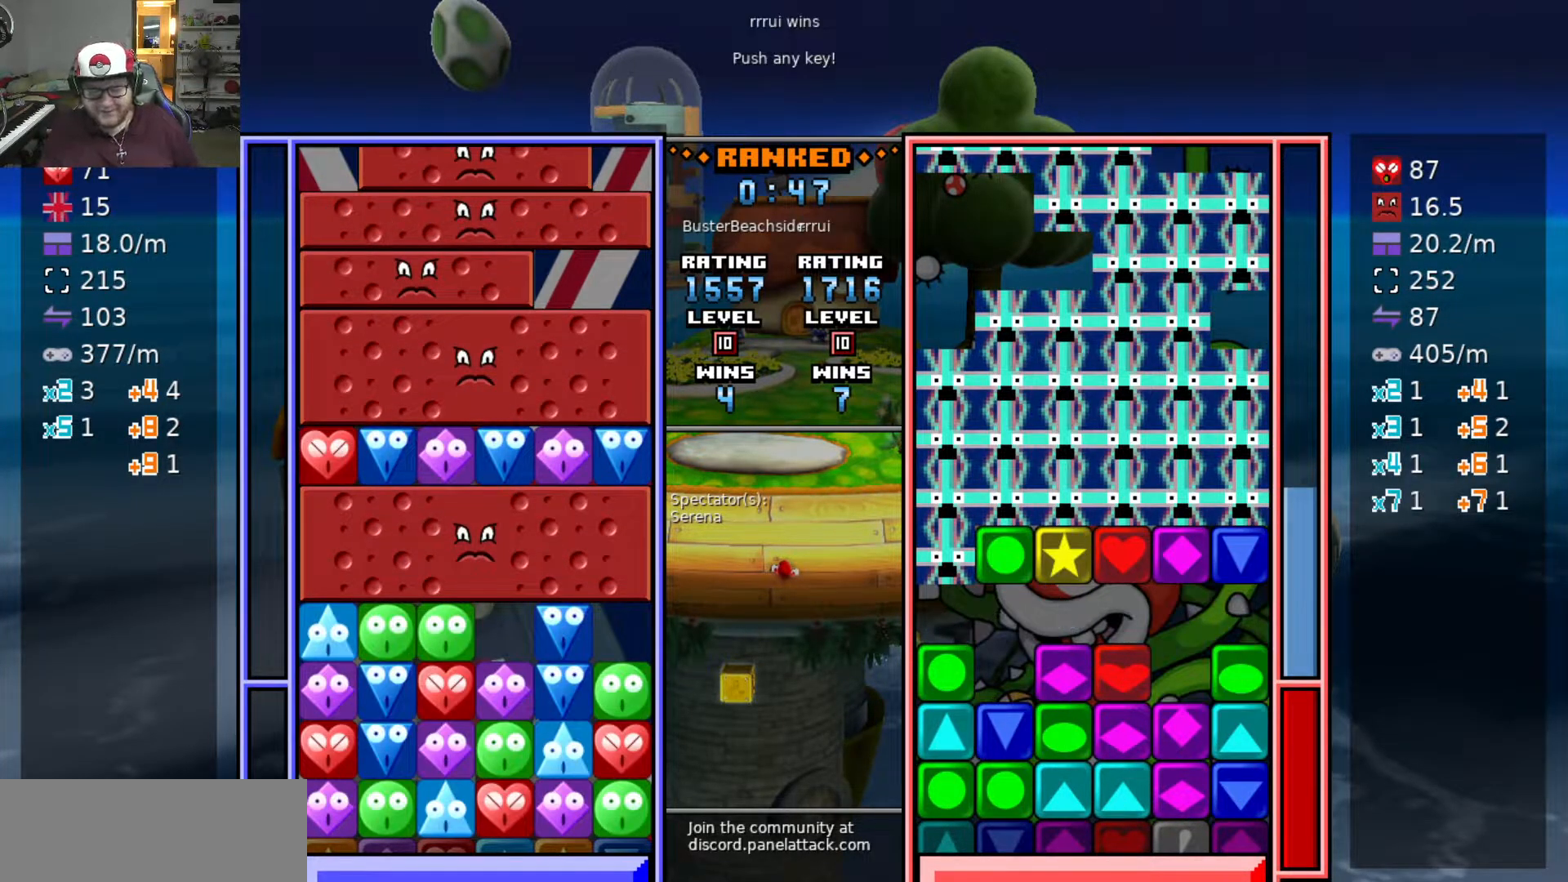
{"keys": [], "events": [[267, "swap", "down"], [417, "swap", "up"]]}
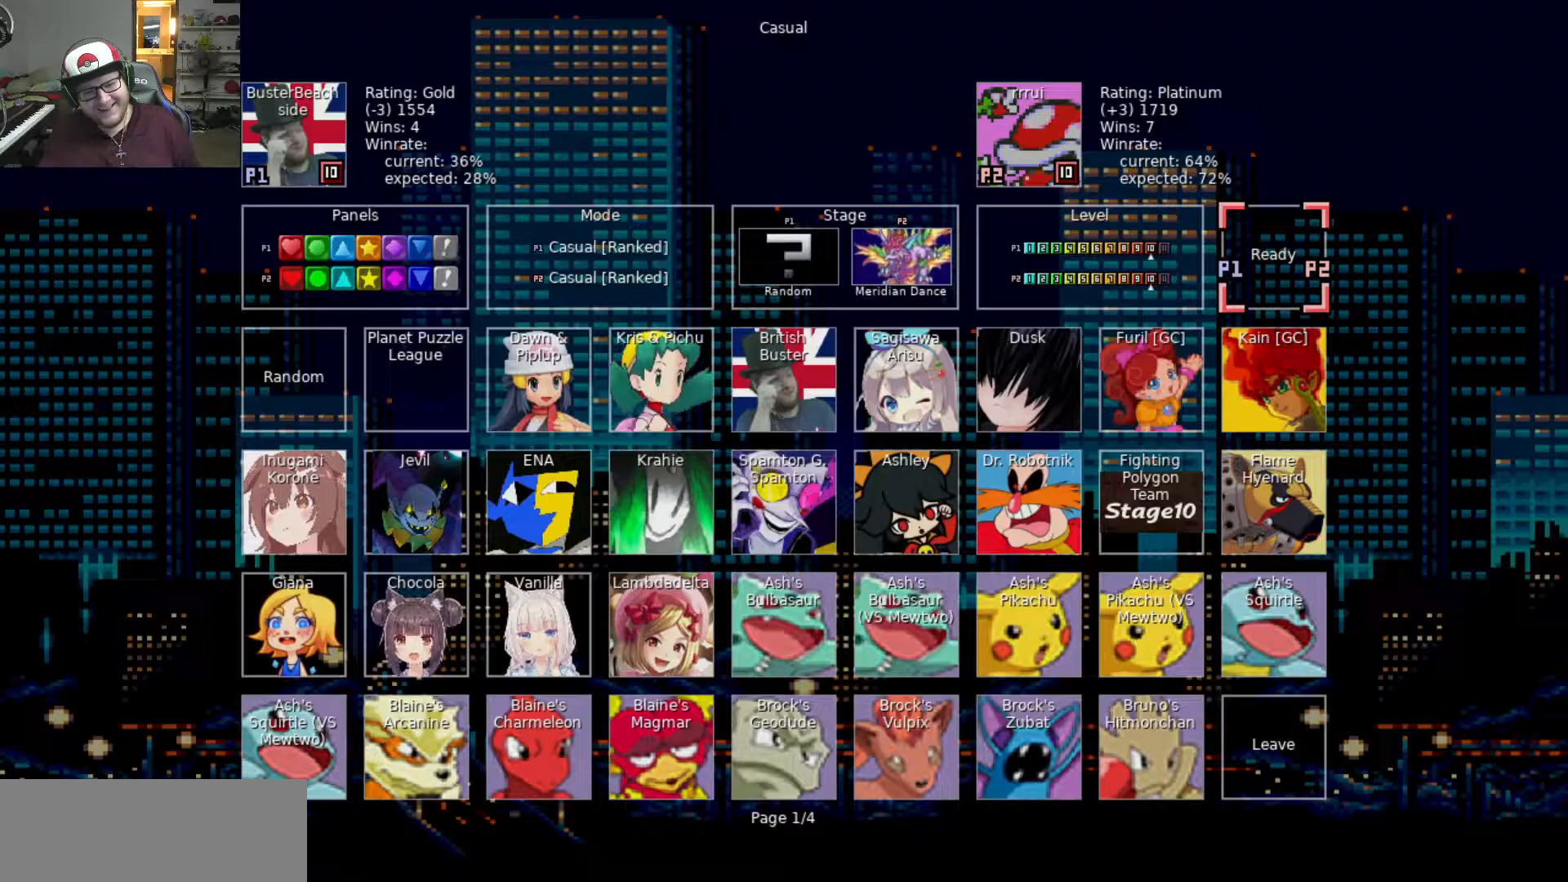
{"keys": [], "events": [[333, "swap", "down"], [433, "swap", "up"]]}
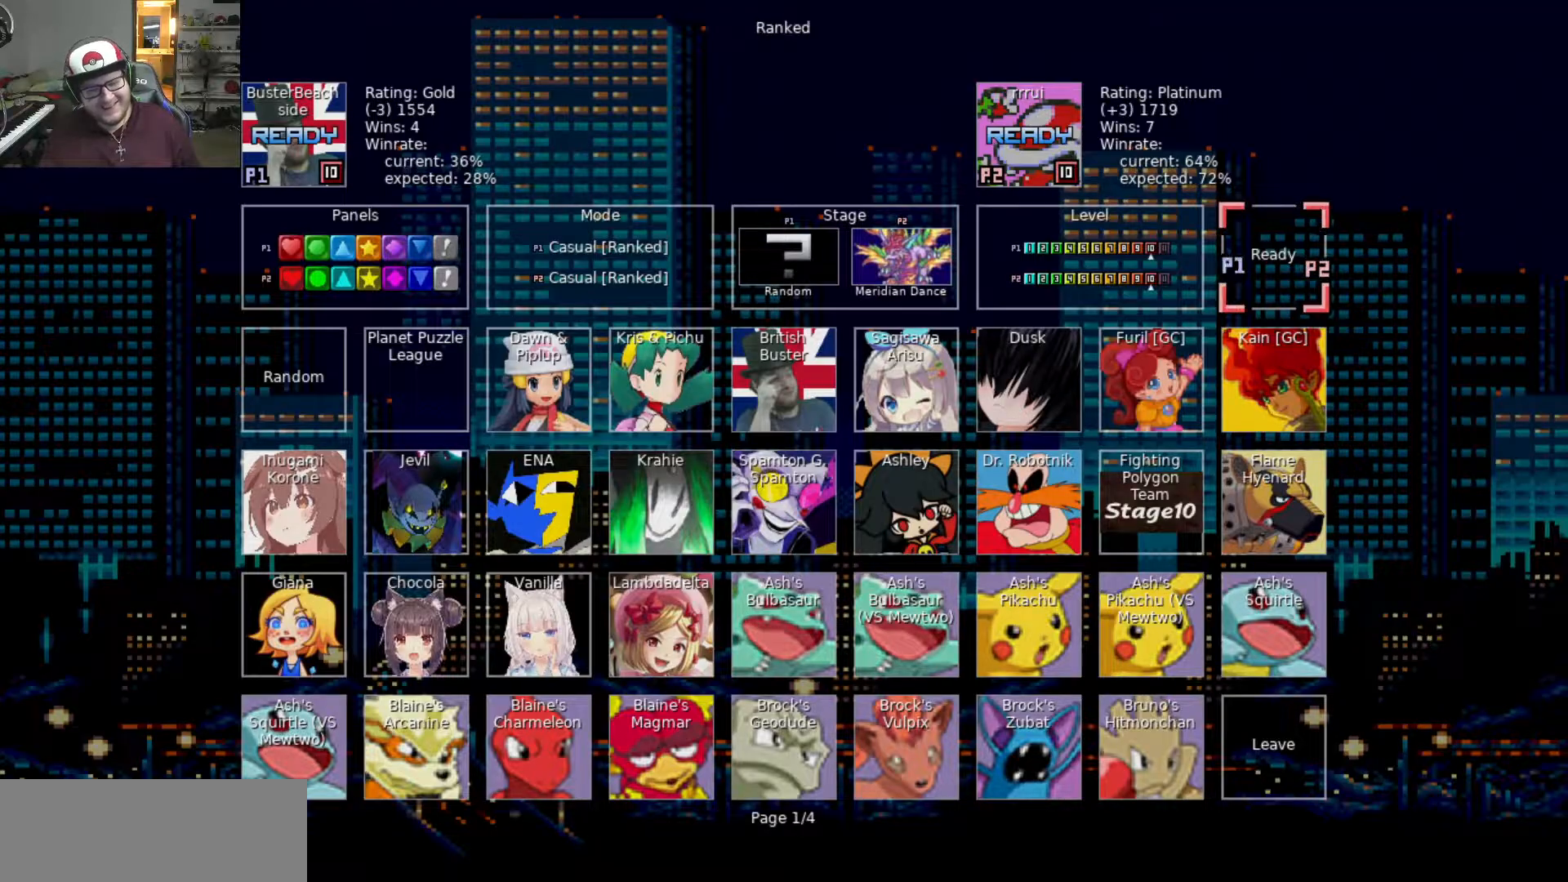
{"keys": [], "events": []}
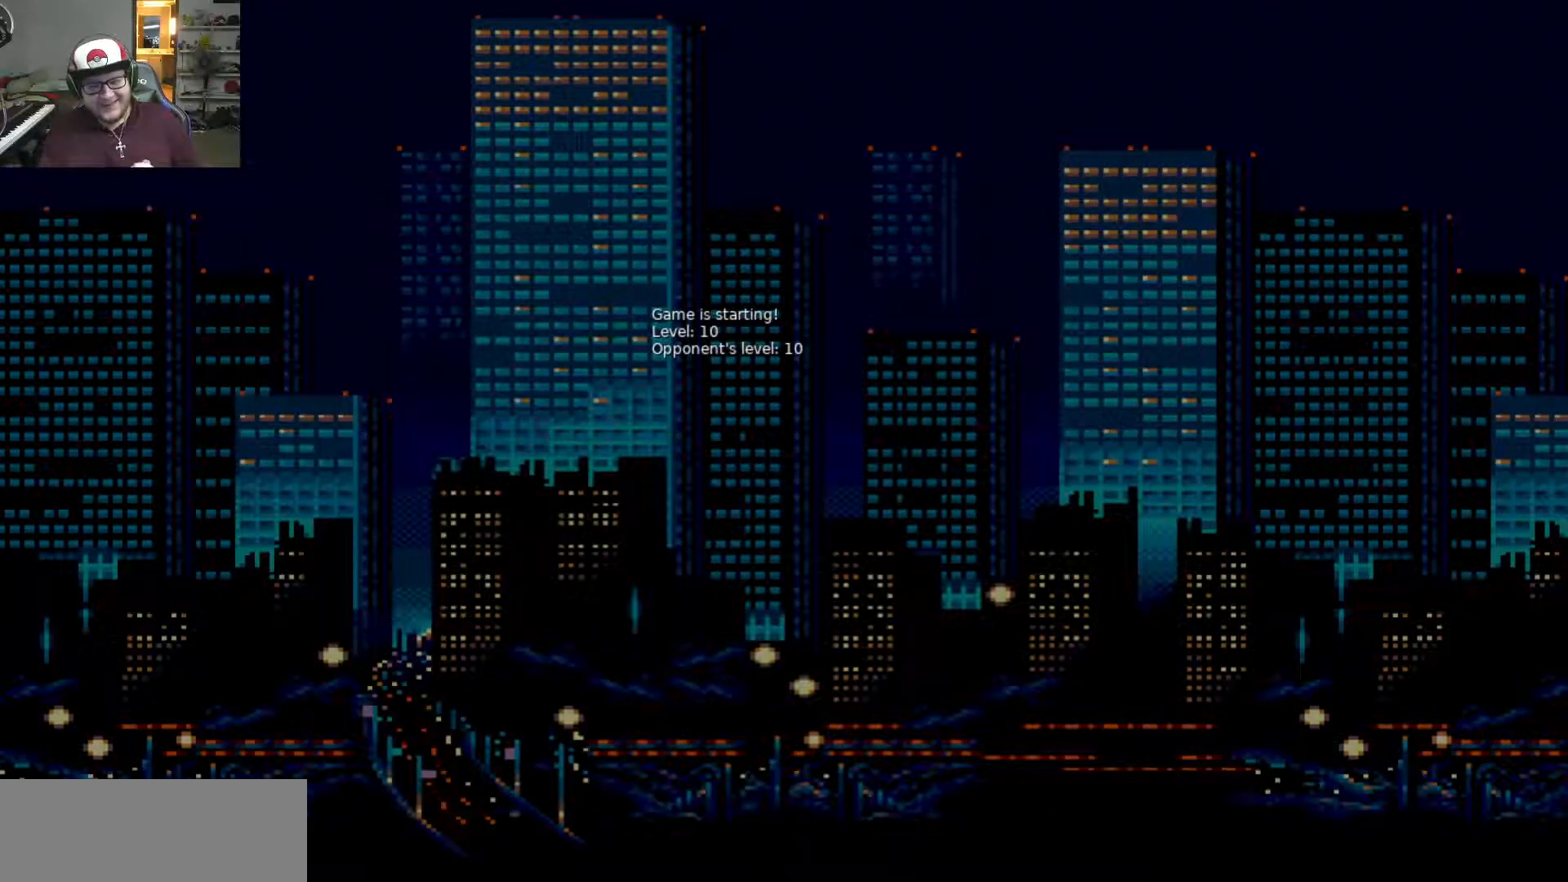
{"keys": [], "events": []}
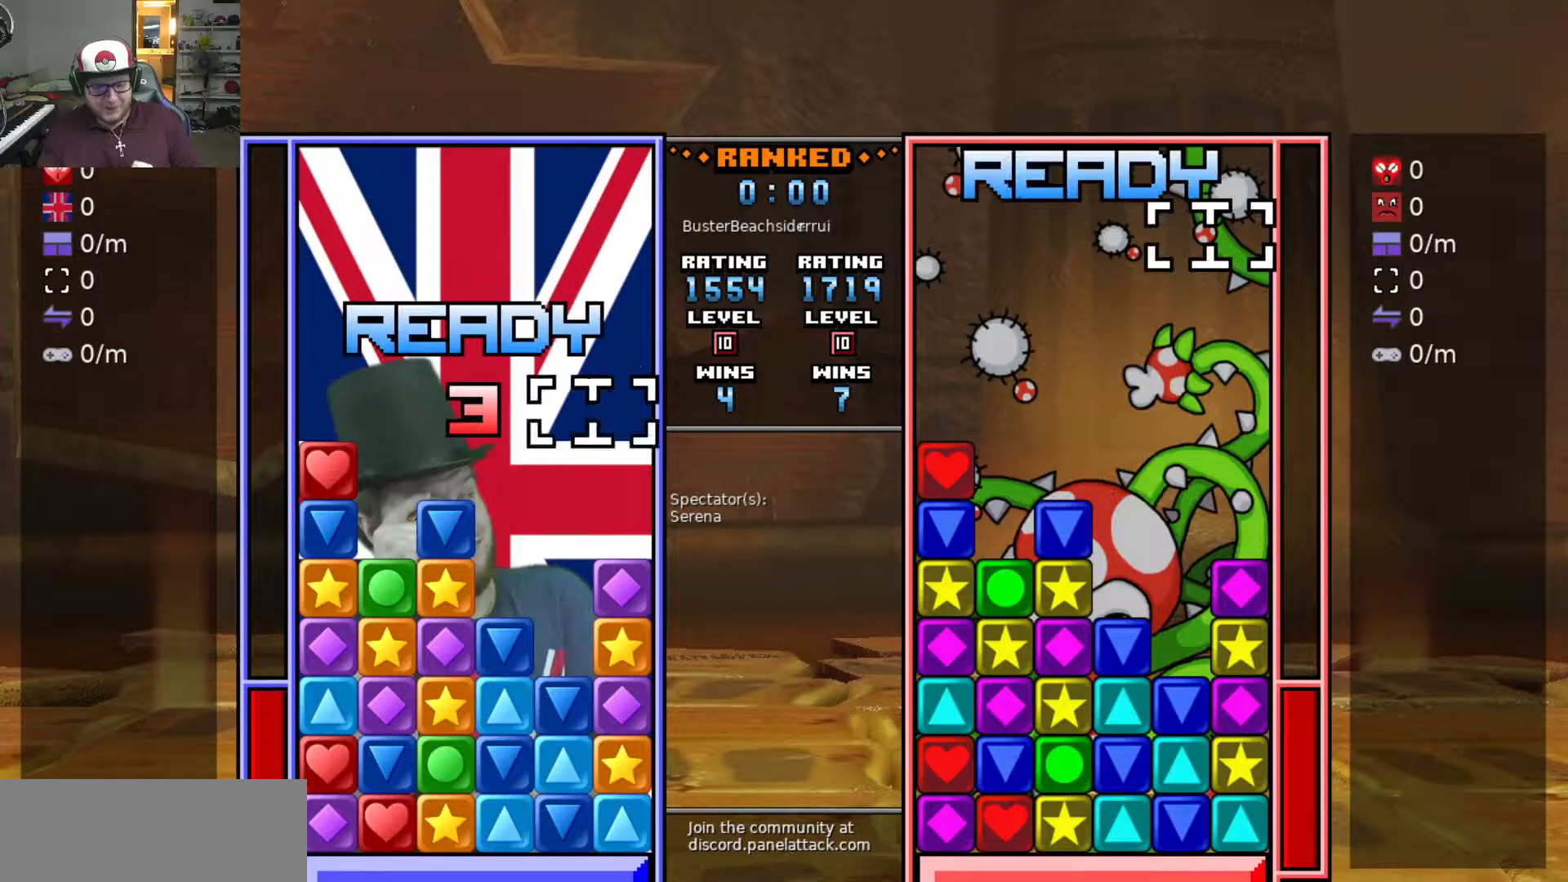
{"keys": [], "events": []}
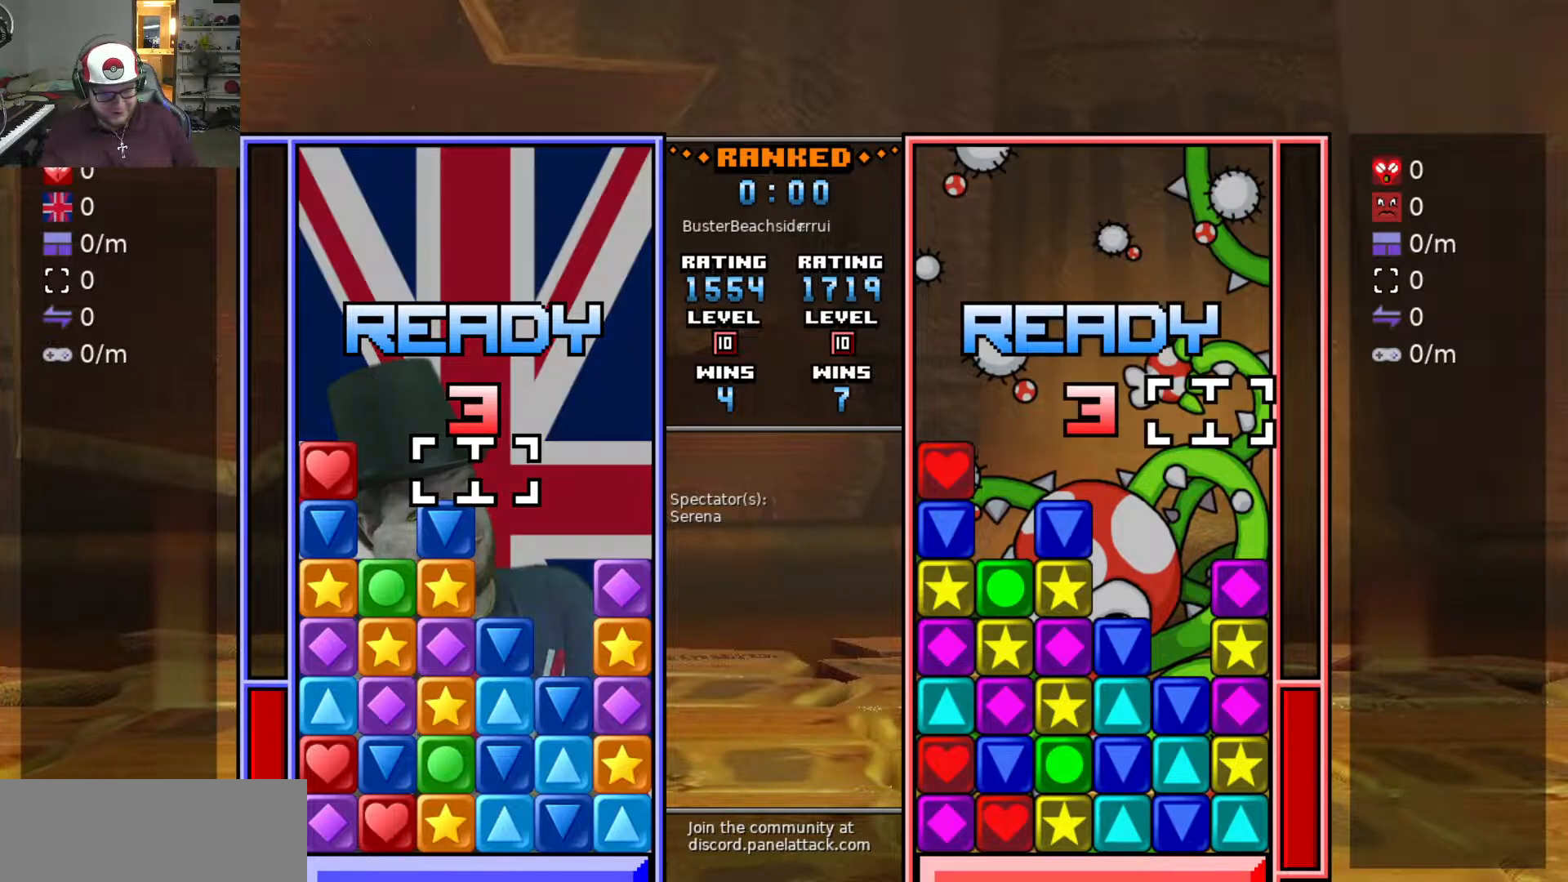
{"keys": [], "events": []}
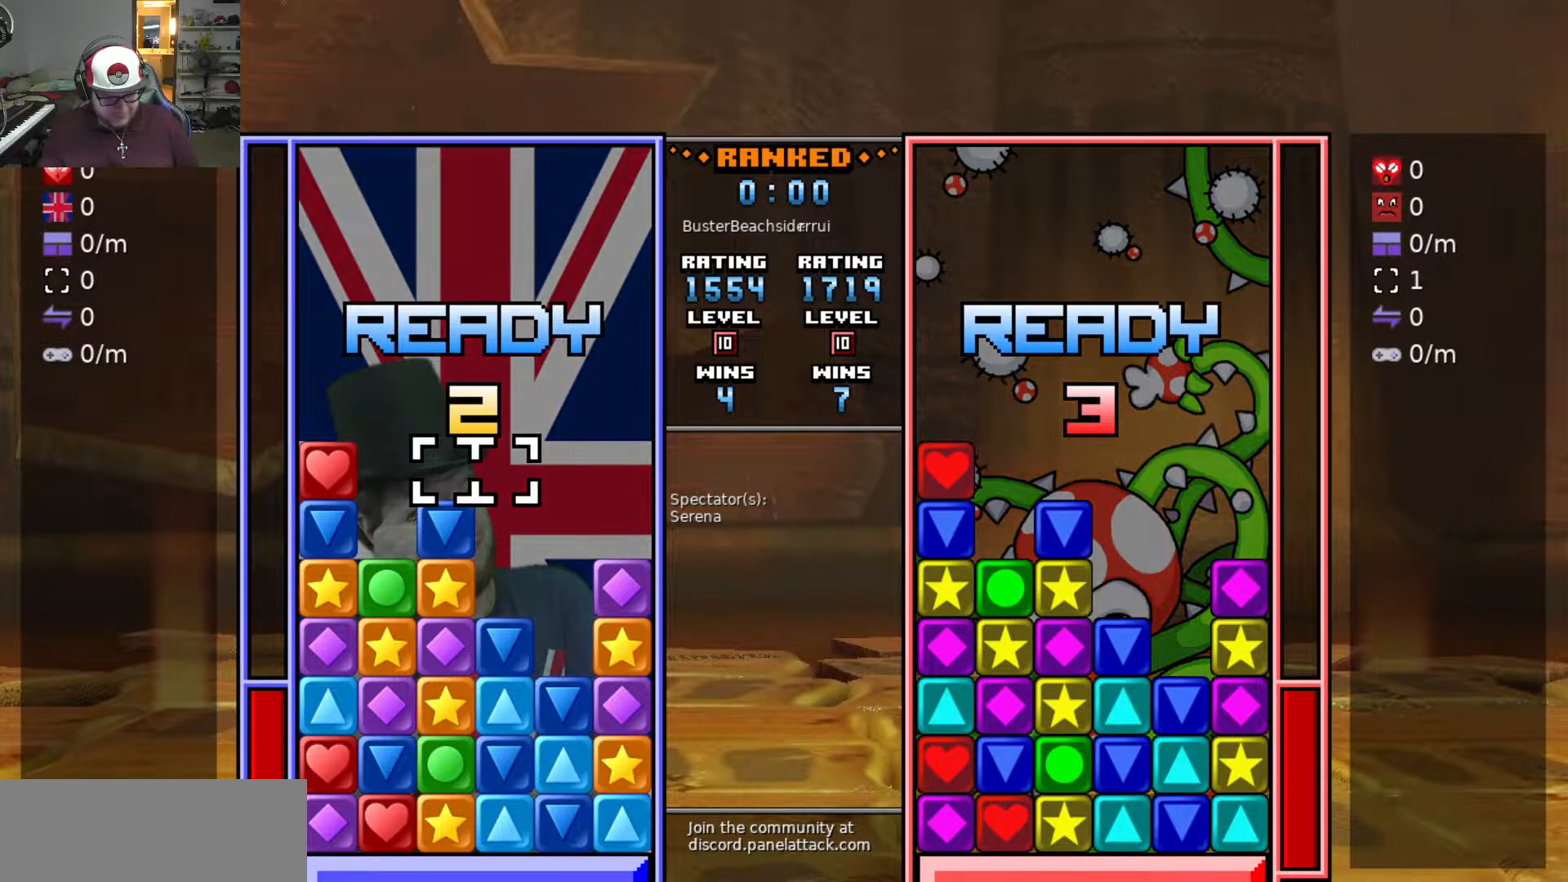
{"keys": ["s"], "events": [[183, "s", "down"]]}
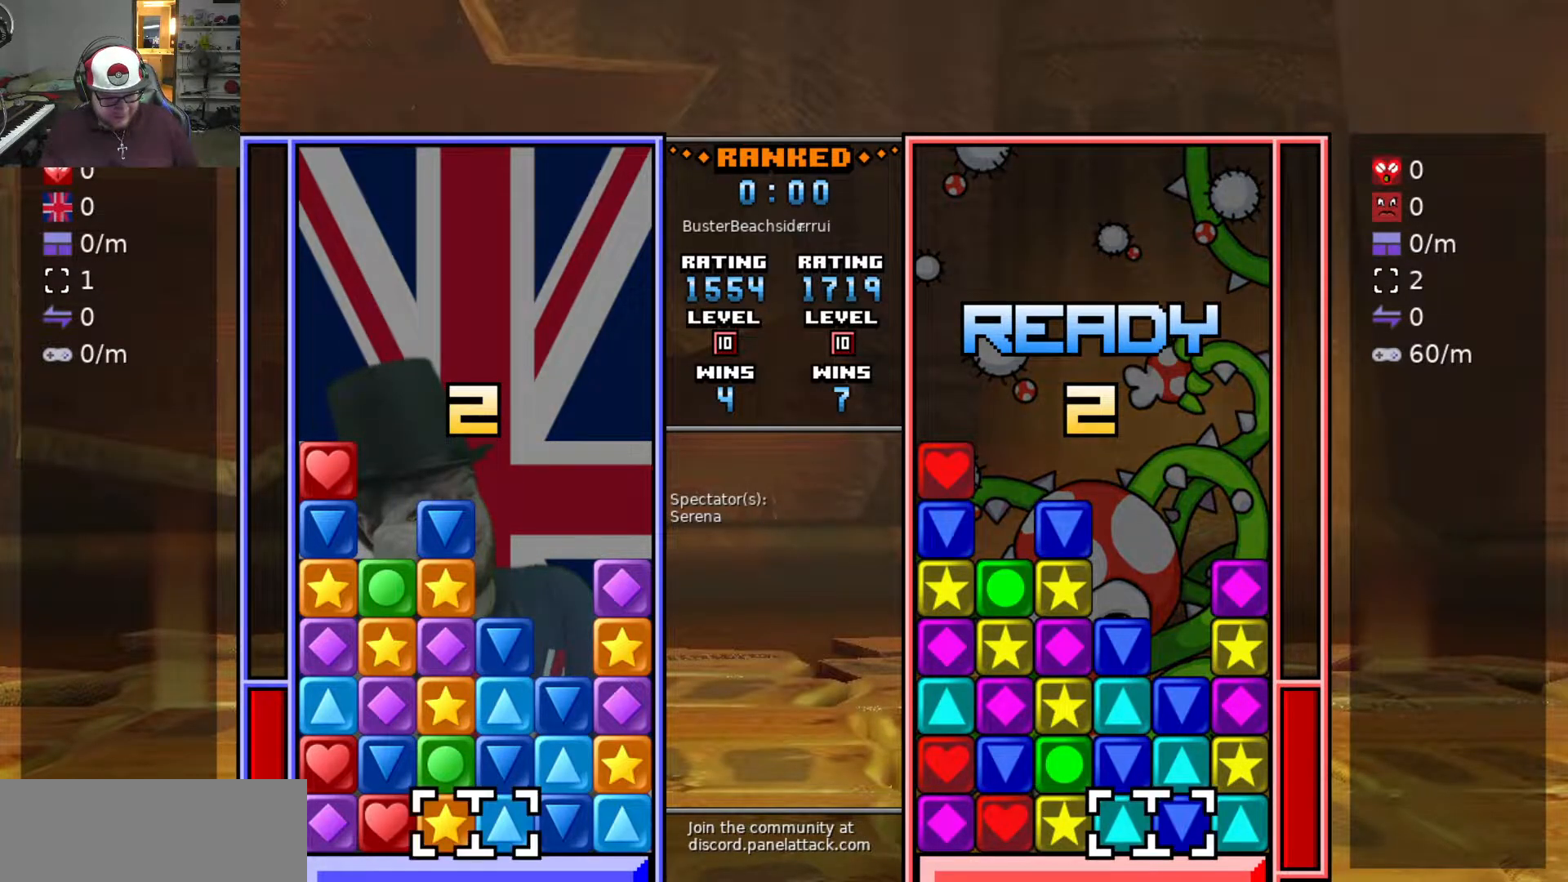
{"keys": [], "events": [[67, "s", "up"], [333, "w", "down"], [433, "w", "up"]]}
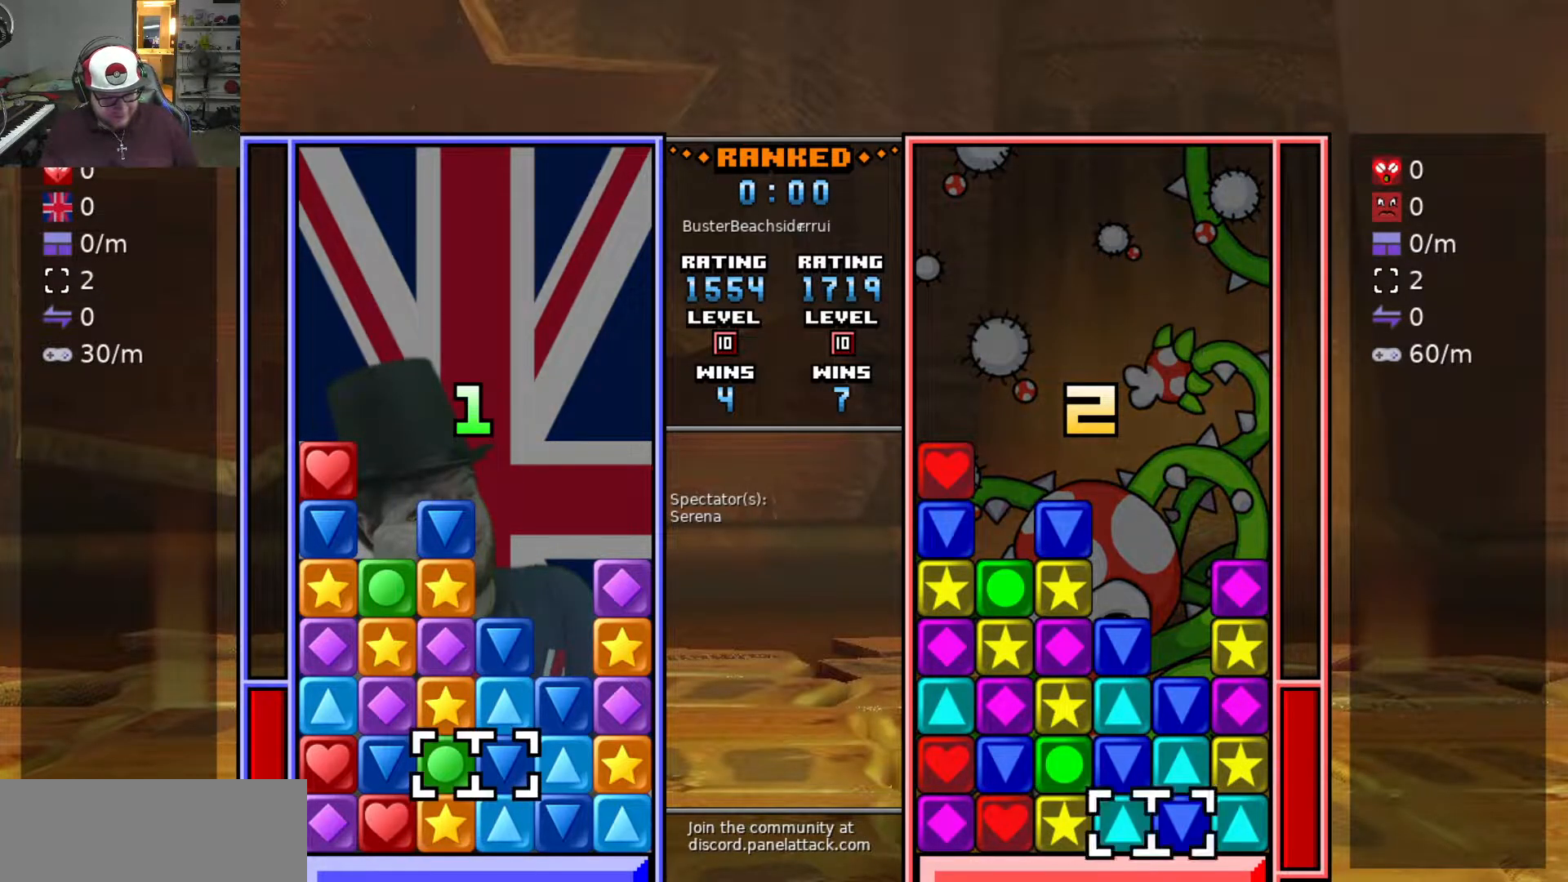
{"keys": ["raise1"], "events": [[267, "raise1", "down"]]}
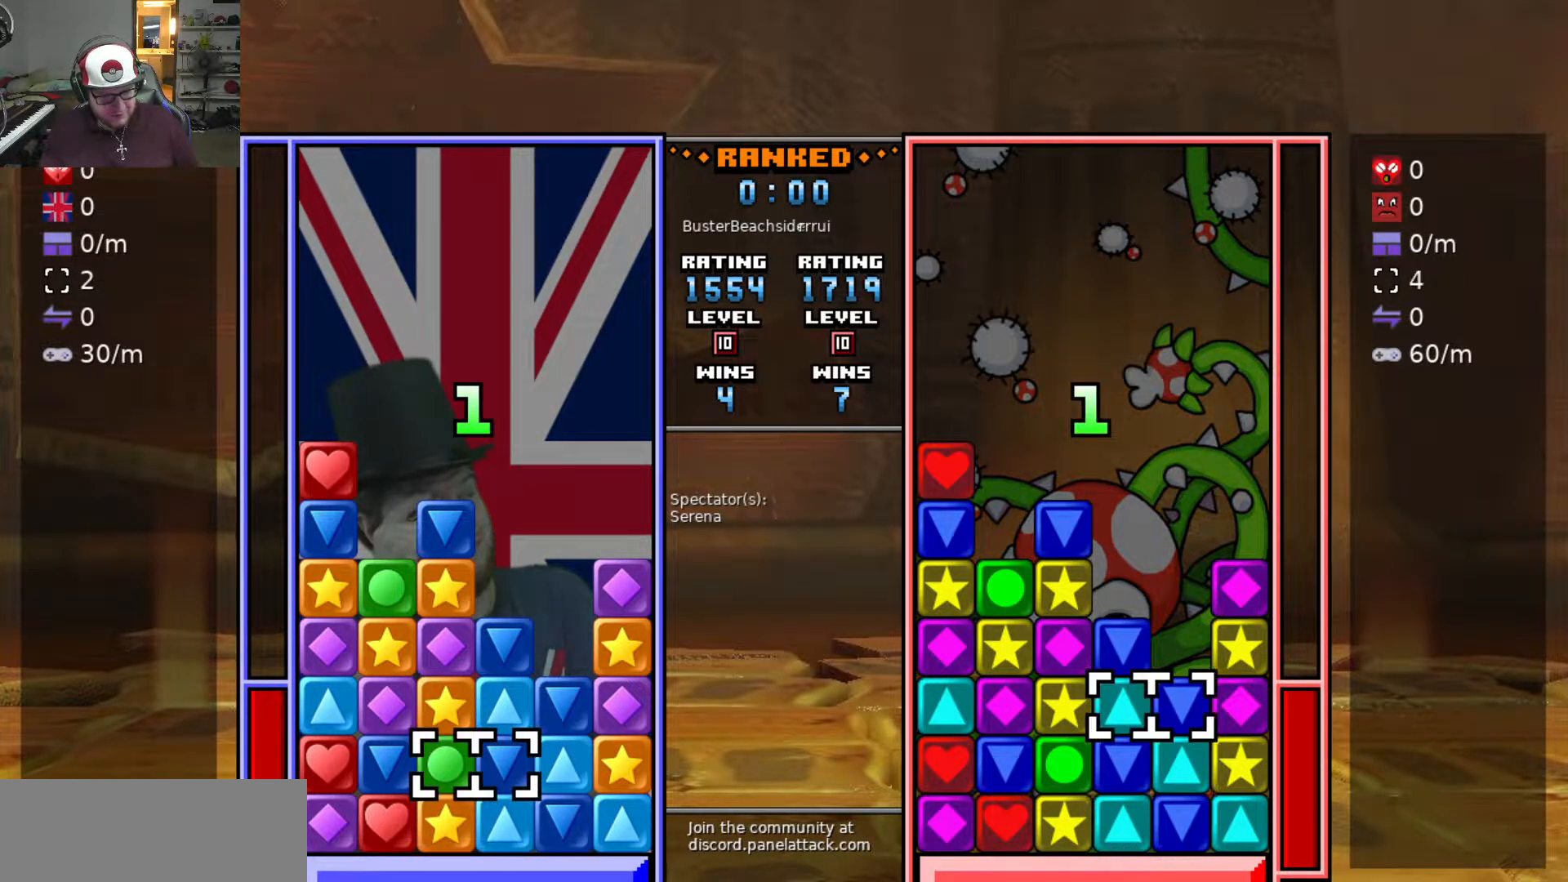
{"keys": ["raise1"], "events": [[333, "swap2", "down"], [417, "swap2", "up"]]}
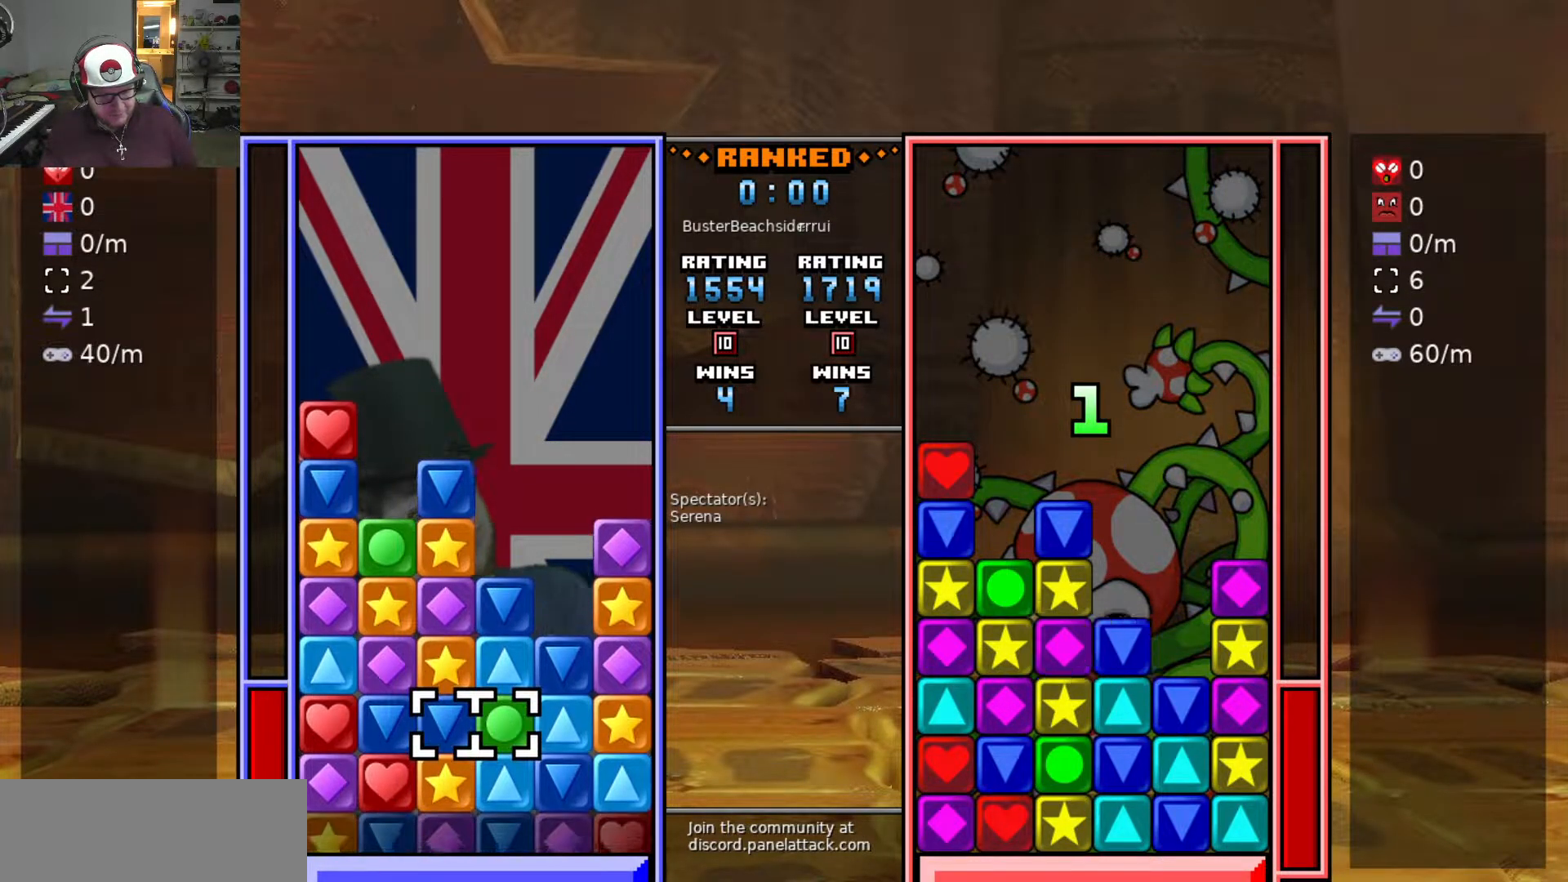
{"keys": ["a", "swap2"], "events": [[17, "s", "down"], [150, "raise1", "up"], [150, "s", "up"], [200, "d", "down"], [283, "d", "up"], [333, "swap2", "down"], [383, "swap2", "up"], [433, "a", "down"], [483, "swap2", "down"]]}
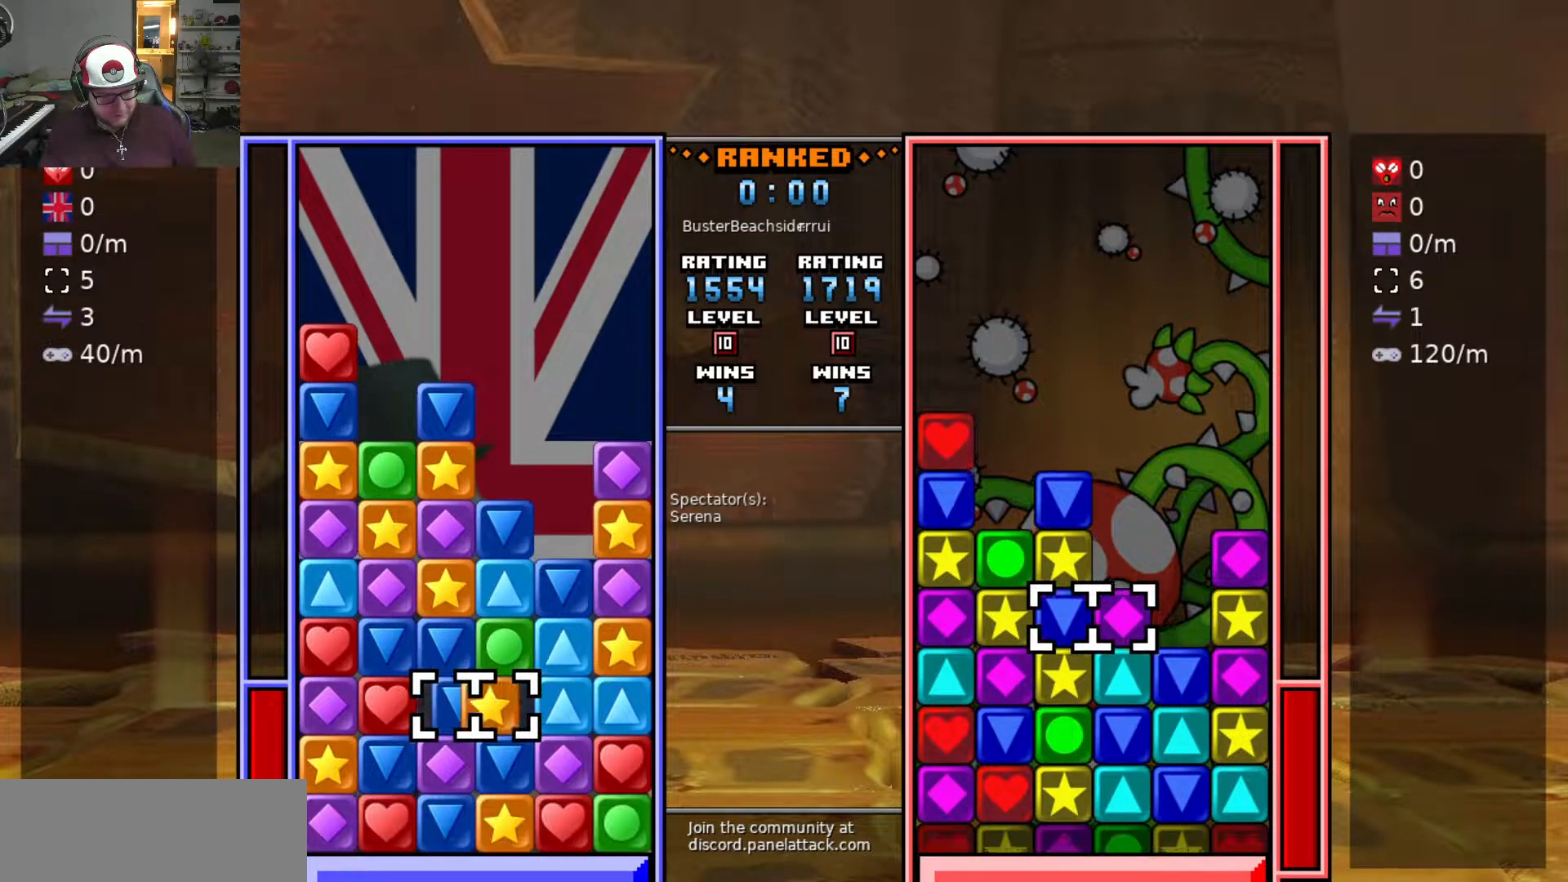
{"keys": ["w"], "events": [[33, "a", "up"], [67, "swap2", "up"], [117, "w", "down"], [200, "w", "up"], [300, "w", "down"], [350, "w", "up"], [450, "w", "down"]]}
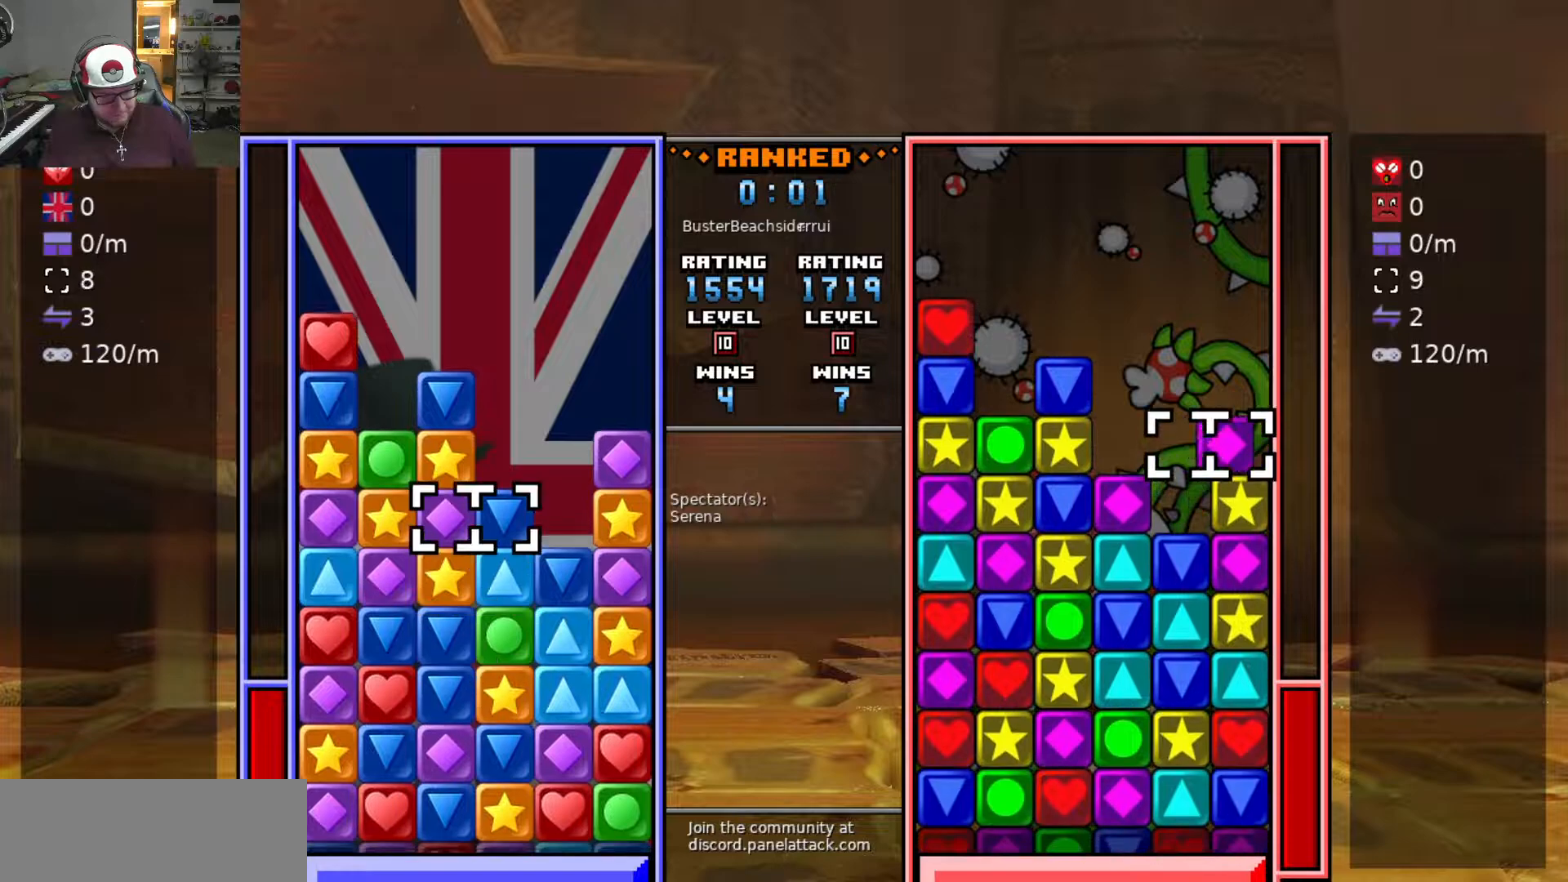
{"keys": [], "events": [[33, "w", "up"], [83, "a", "down"], [183, "a", "up"]]}
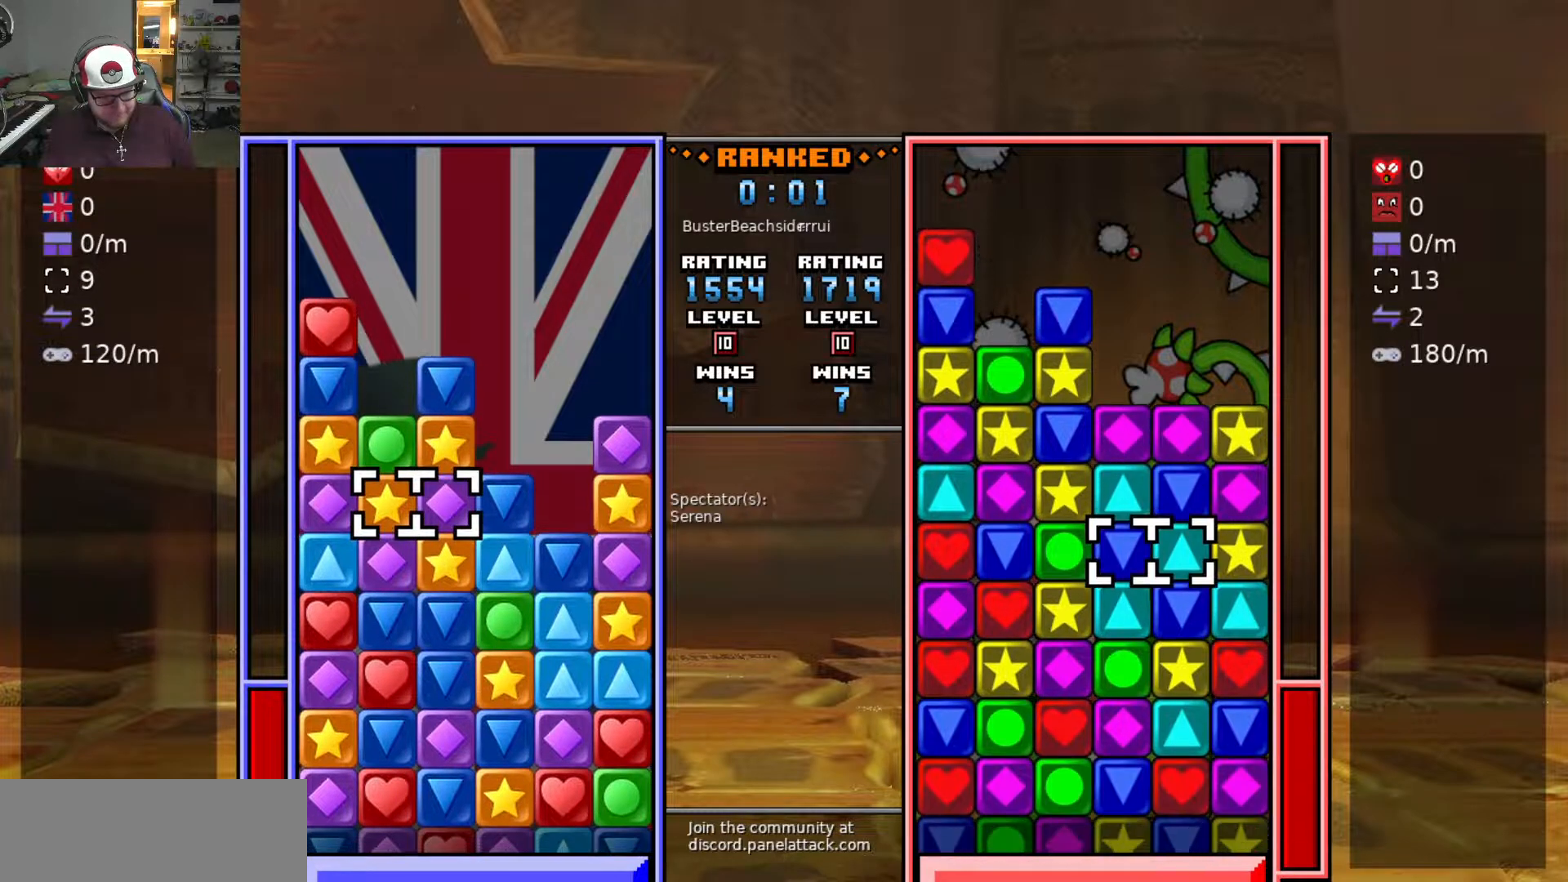
{"keys": ["s"], "events": [[250, "swap2", "down"], [350, "s", "down"], [350, "swap2", "up"]]}
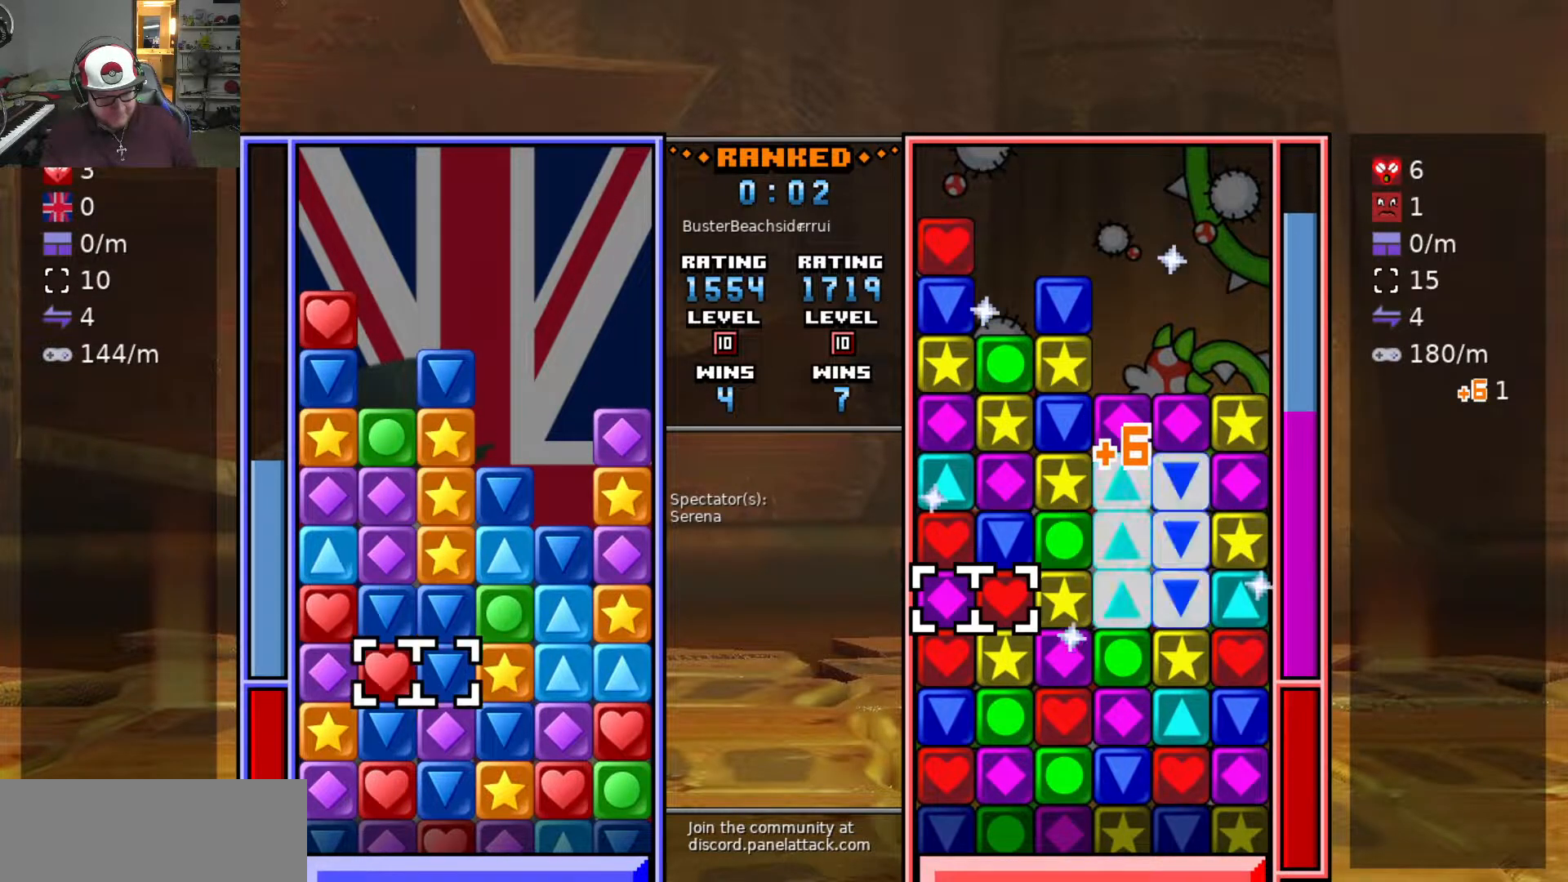
{"keys": ["s"], "events": [[67, "s", "up"], [167, "w", "down"], [250, "w", "up"], [300, "a", "down"], [400, "s", "down"], [450, "a", "up"]]}
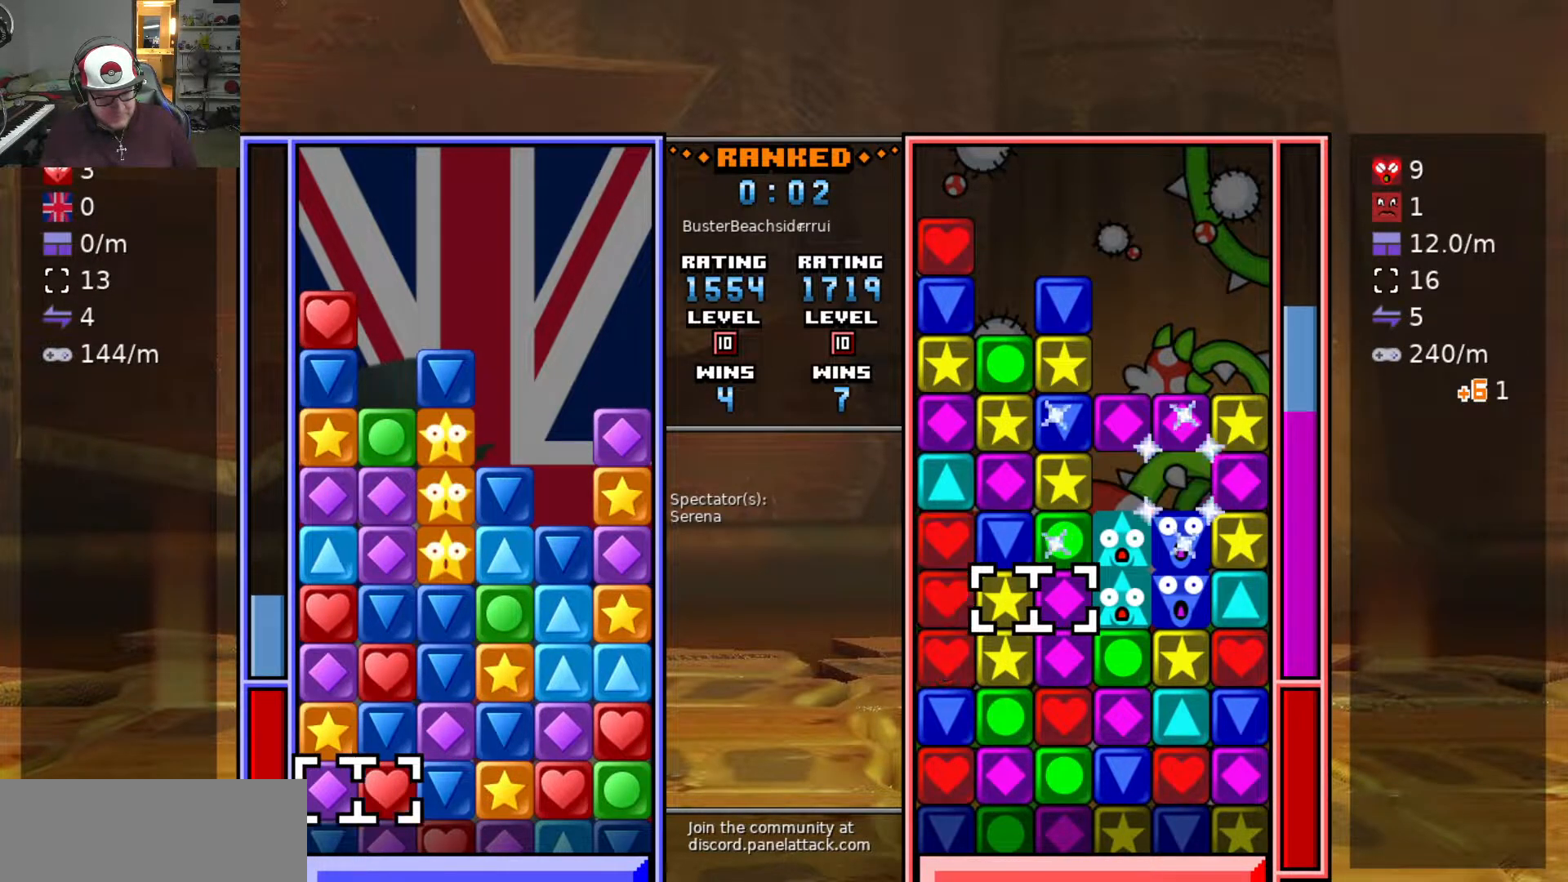
{"keys": ["w"], "events": [[33, "s", "up"], [33, "swap2", "down"], [83, "d", "down"], [83, "swap2", "up"], [133, "d", "up"], [133, "swap2", "down"], [183, "a", "down"], [217, "swap2", "up"], [217, "w", "down"], [267, "a", "up"], [317, "w", "up"], [367, "w", "down"], [417, "w", "up"], [467, "w", "down"]]}
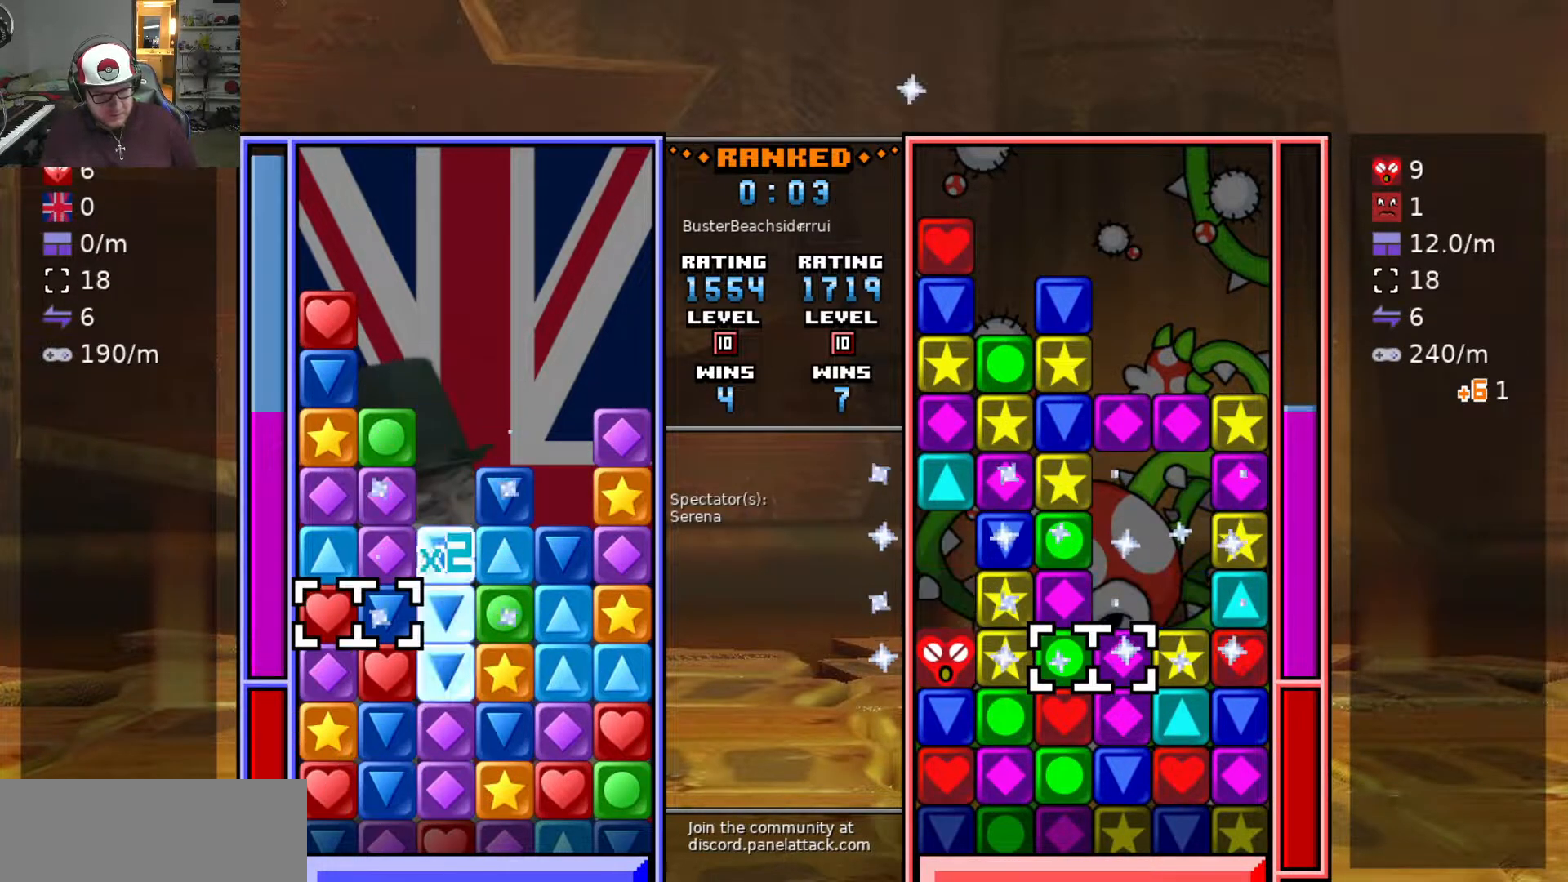
{"keys": ["s"], "events": [[17, "d", "down"], [67, "w", "up"], [100, "d", "up"], [150, "w", "down"], [233, "w", "up"], [283, "w", "down"], [383, "swap2", "down"], [383, "w", "up"], [483, "s", "down"], [483, "swap2", "up"]]}
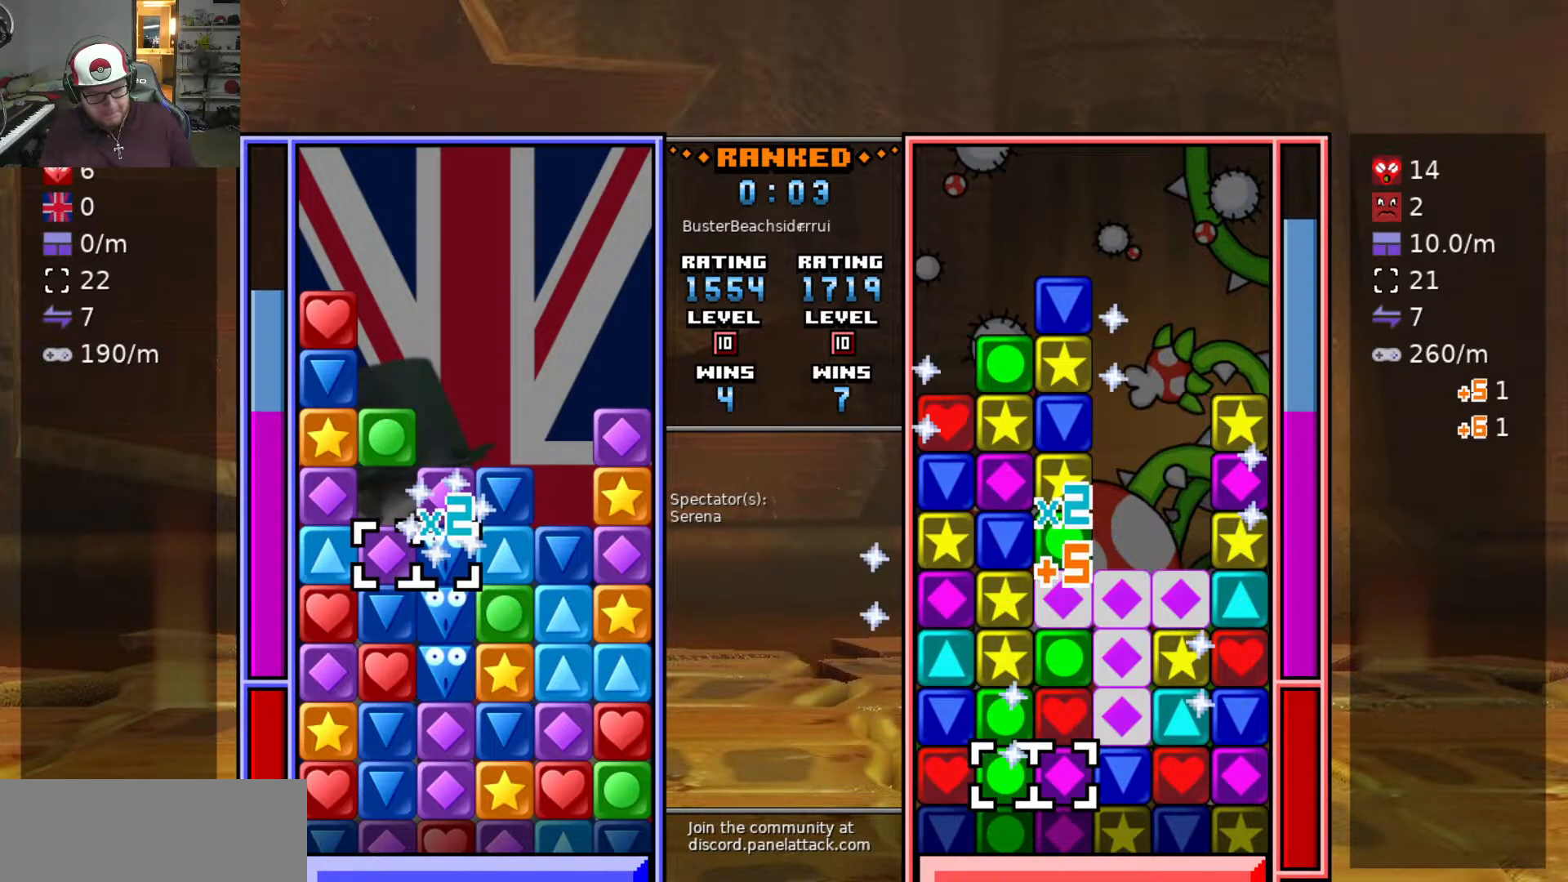
{"keys": [], "events": [[117, "d", "down"], [117, "s", "up"], [217, "w", "down"], [267, "d", "up"], [317, "w", "up"], [400, "w", "down"], [483, "w", "up"]]}